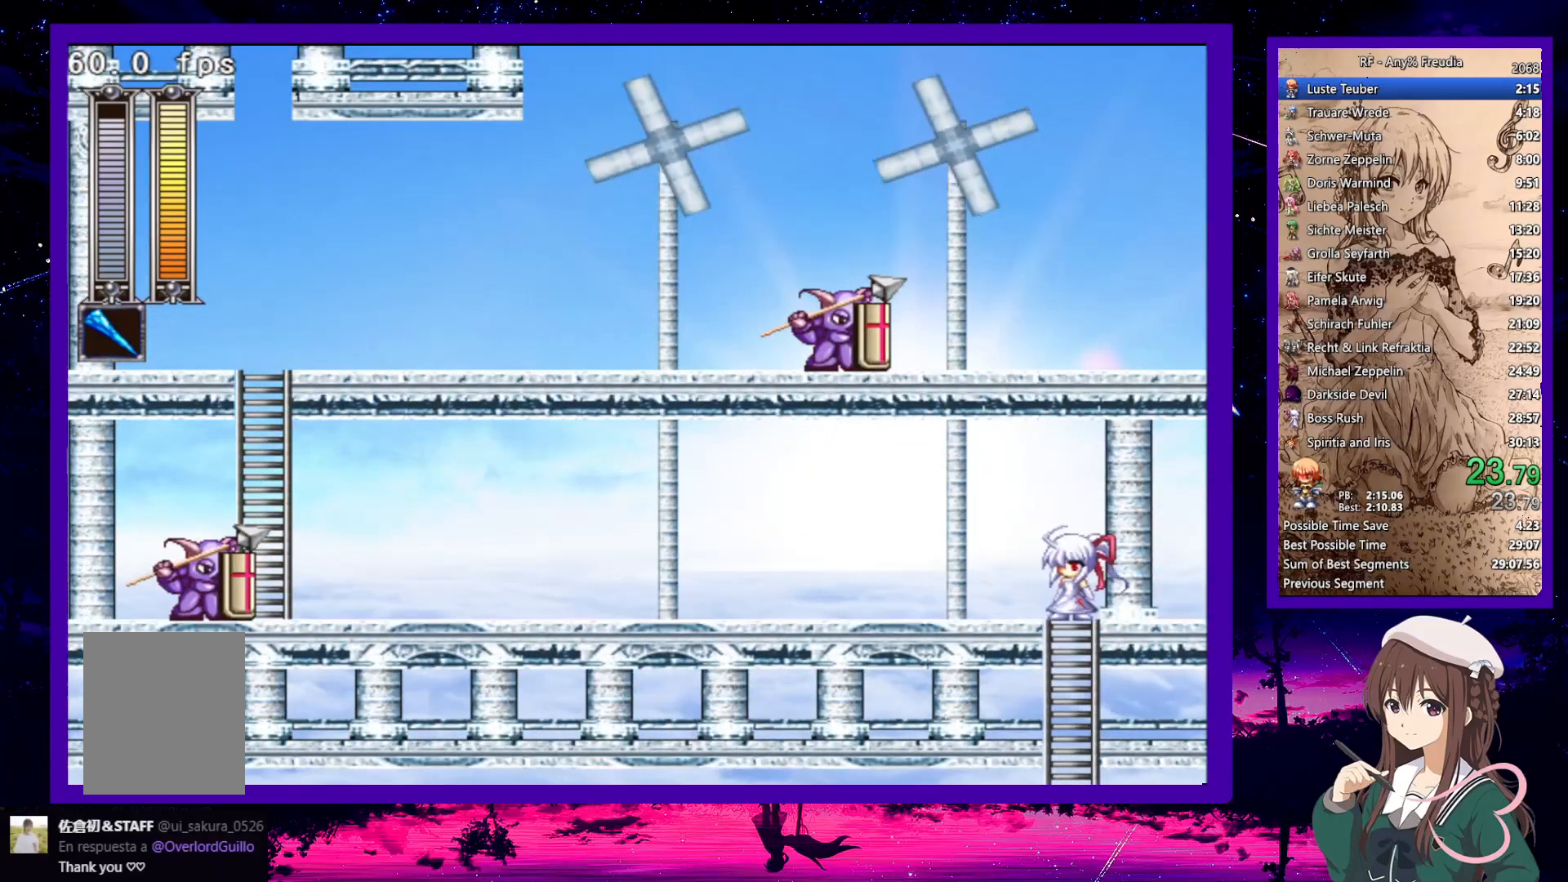
Gameplay with keyboard; each line is a JSON object with the keys held at the frame after it. "events" lists presses ("down") and releases ("up") of "a", "down", "left", "right", "s", "up", "x" and "z" between this image and that frame as [ms after this image, input, new state], when the widget could be followed in between. No other keys are recorded. Mouse input is not recorded.
{"keys": ["down", "left", "x"], "events": [[183, "down", "down"], [183, "x", "down"], [183, "z", "down"], [233, "up", "up"], [333, "z", "up"]]}
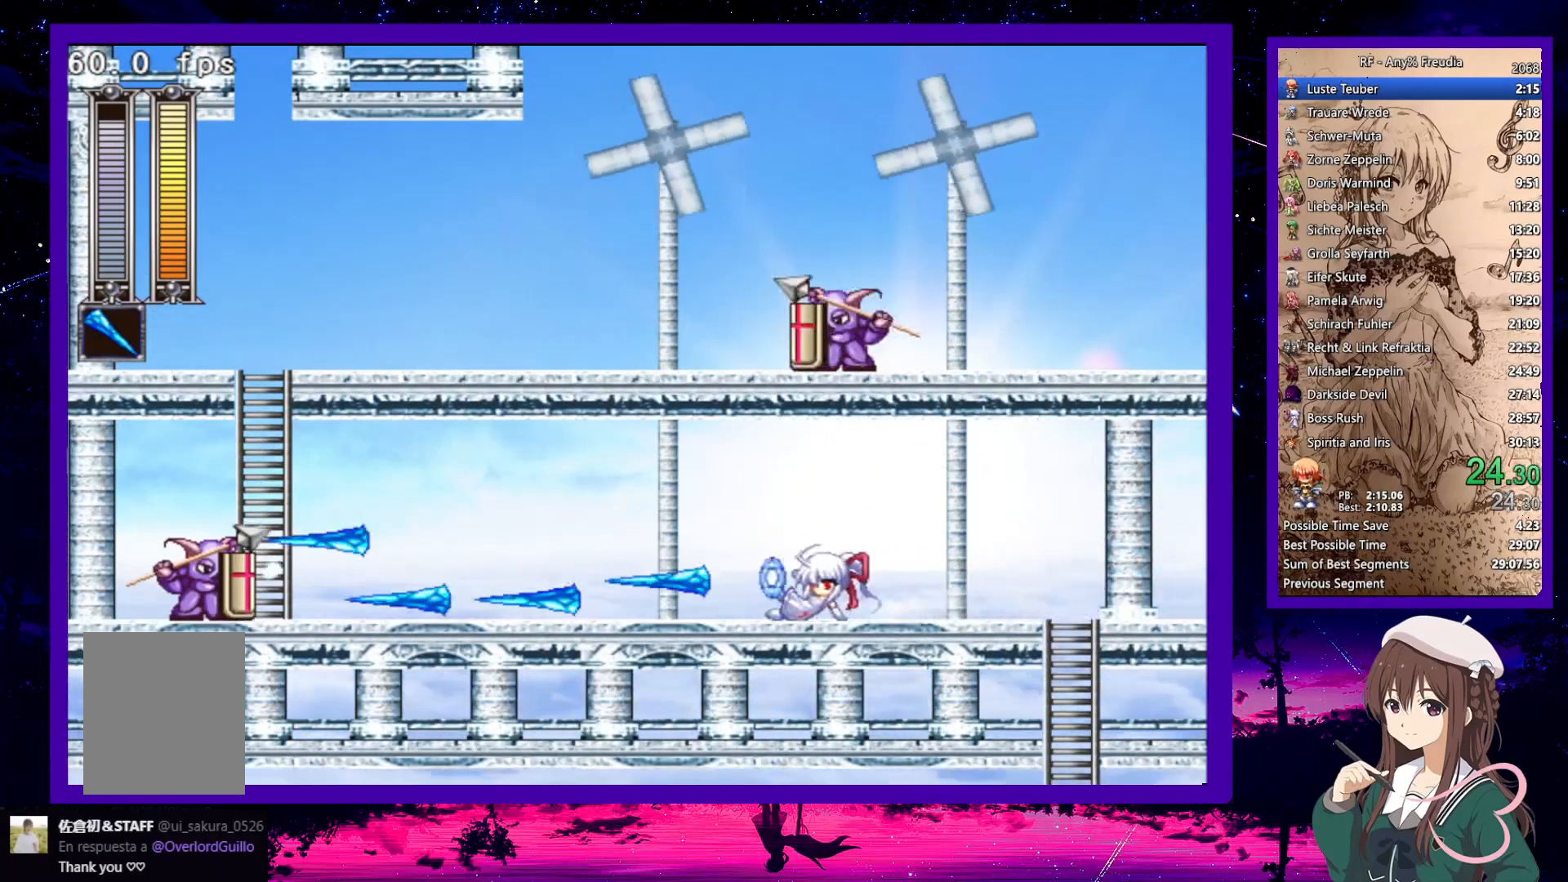
{"keys": ["down", "left", "x", "z"], "events": [[50, "z", "down"], [150, "z", "up"], [383, "z", "down"]]}
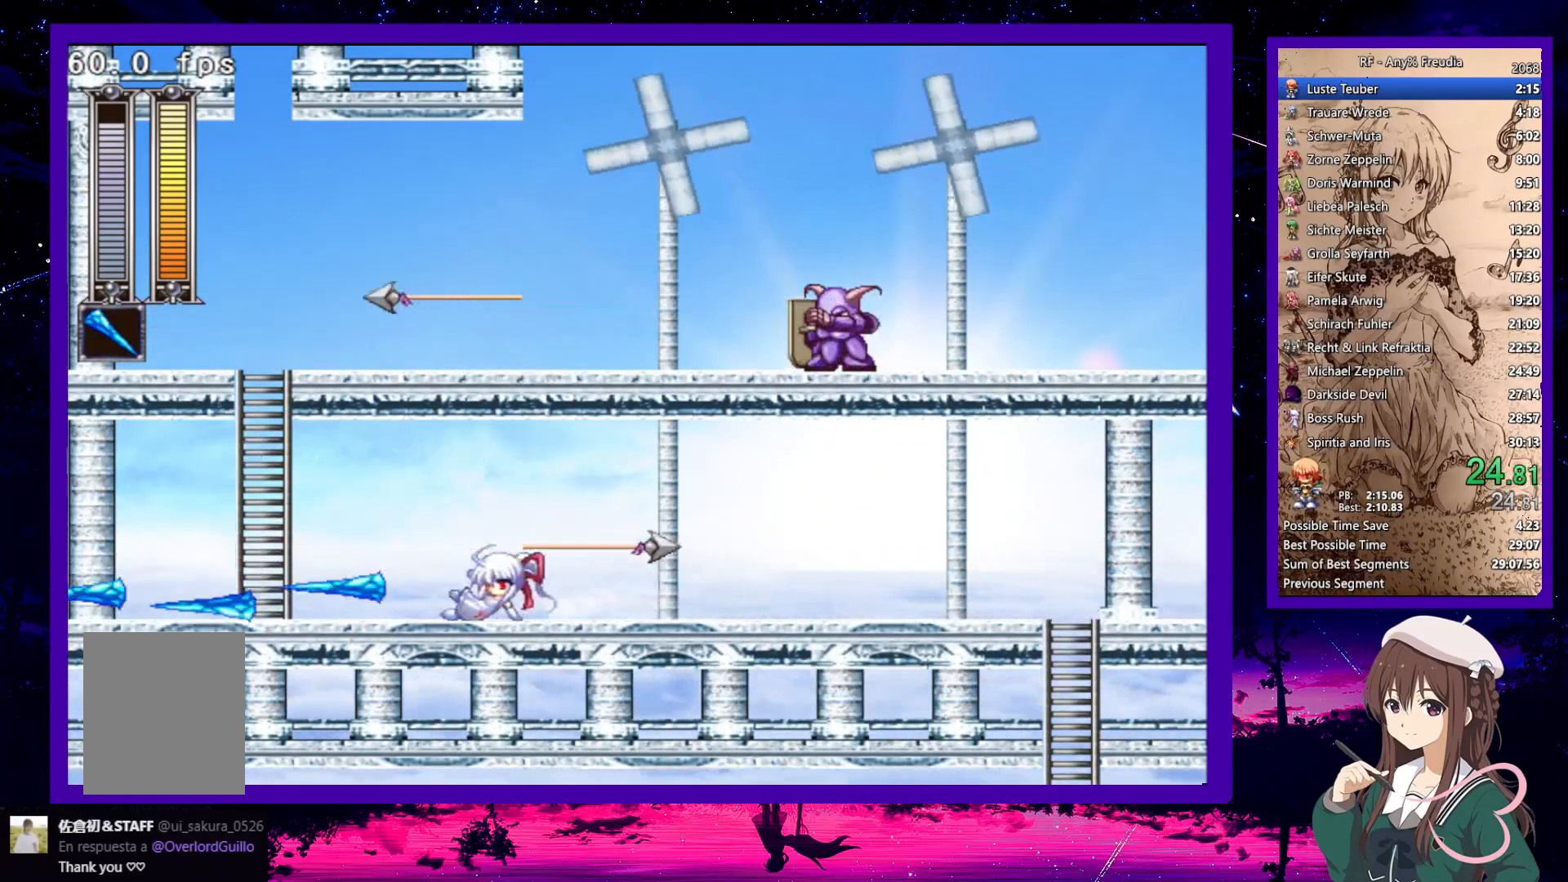
{"keys": ["right", "up"], "events": [[33, "z", "up"], [83, "x", "up"], [133, "down", "up"], [217, "z", "down"], [350, "up", "down"], [400, "right", "down"], [450, "left", "up"], [450, "z", "up"]]}
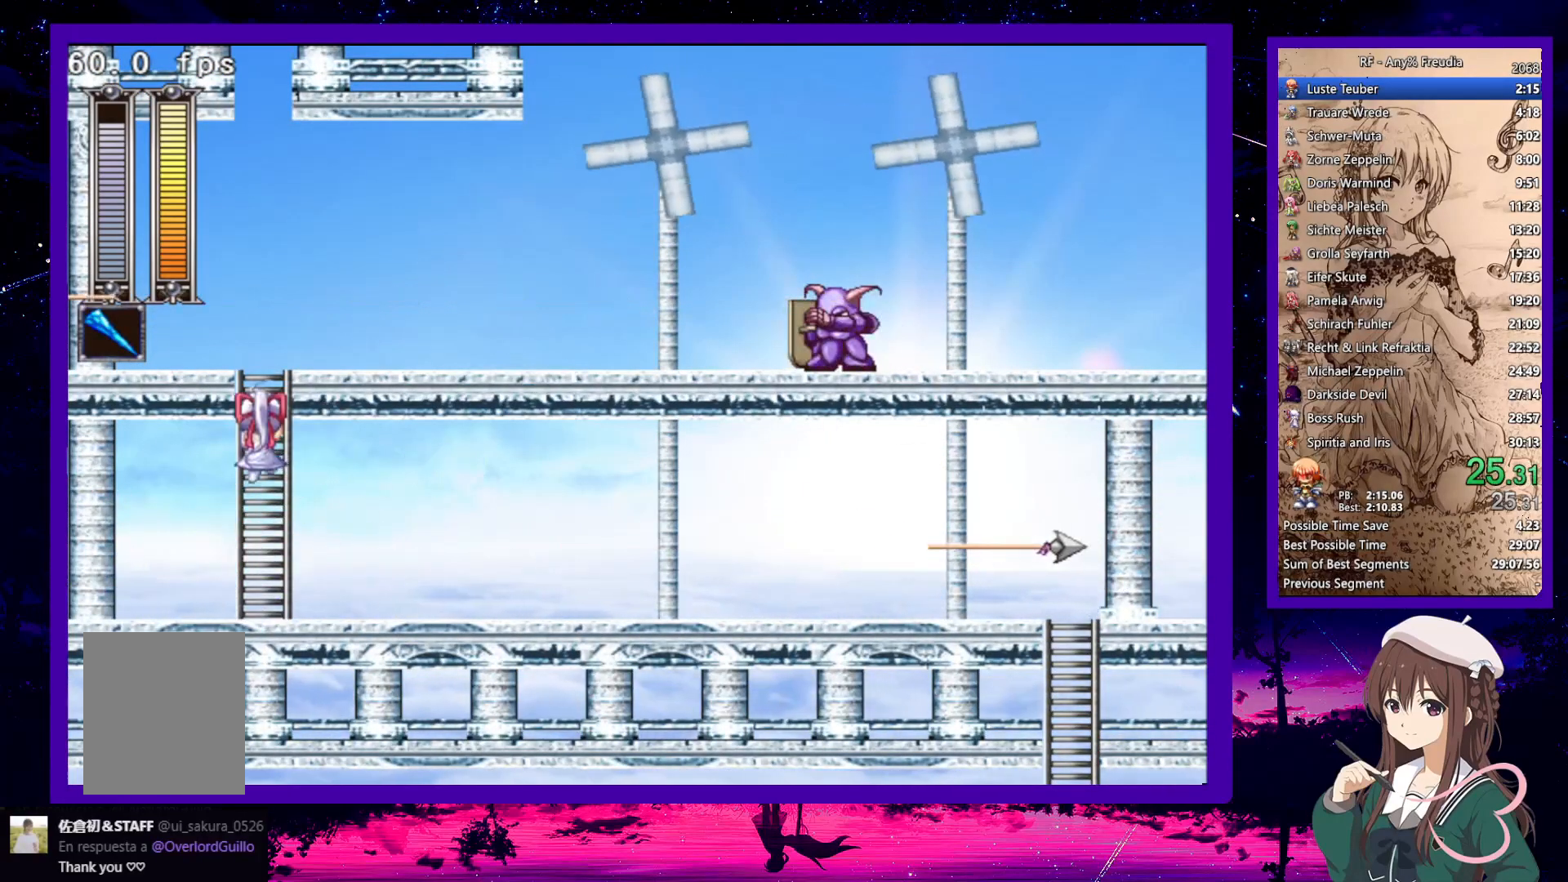
{"keys": ["down", "right", "up"], "events": [[467, "down", "down"]]}
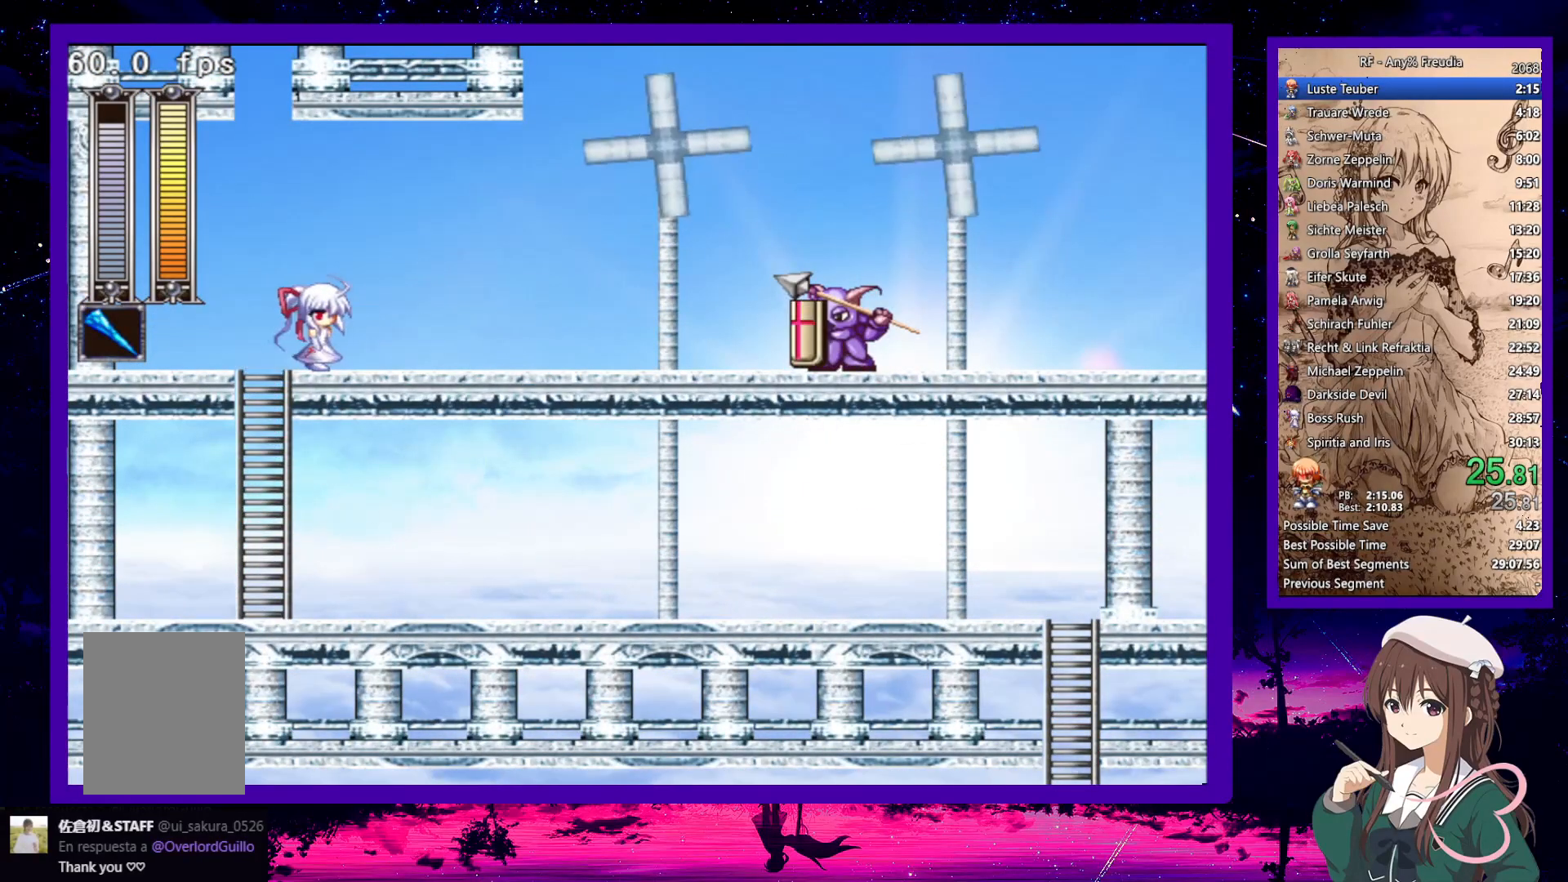
{"keys": ["down", "right"], "events": [[17, "z", "down"], [67, "up", "up"], [100, "z", "up"], [333, "z", "down"], [433, "z", "up"]]}
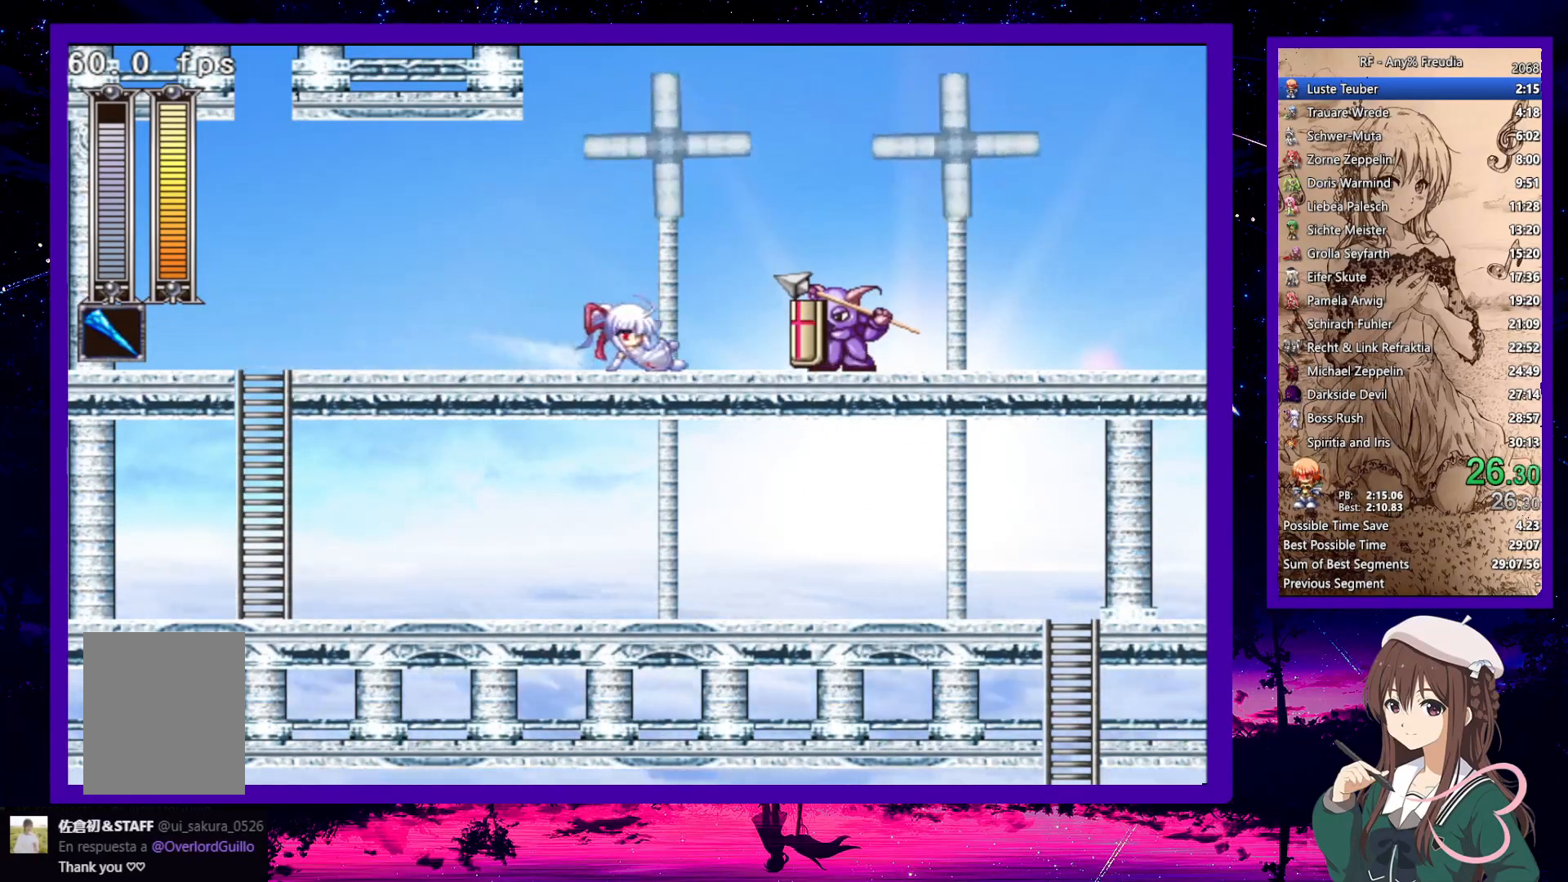
{"keys": ["down", "right", "z"], "events": [[17, "down", "up"], [167, "z", "down"], [483, "down", "down"]]}
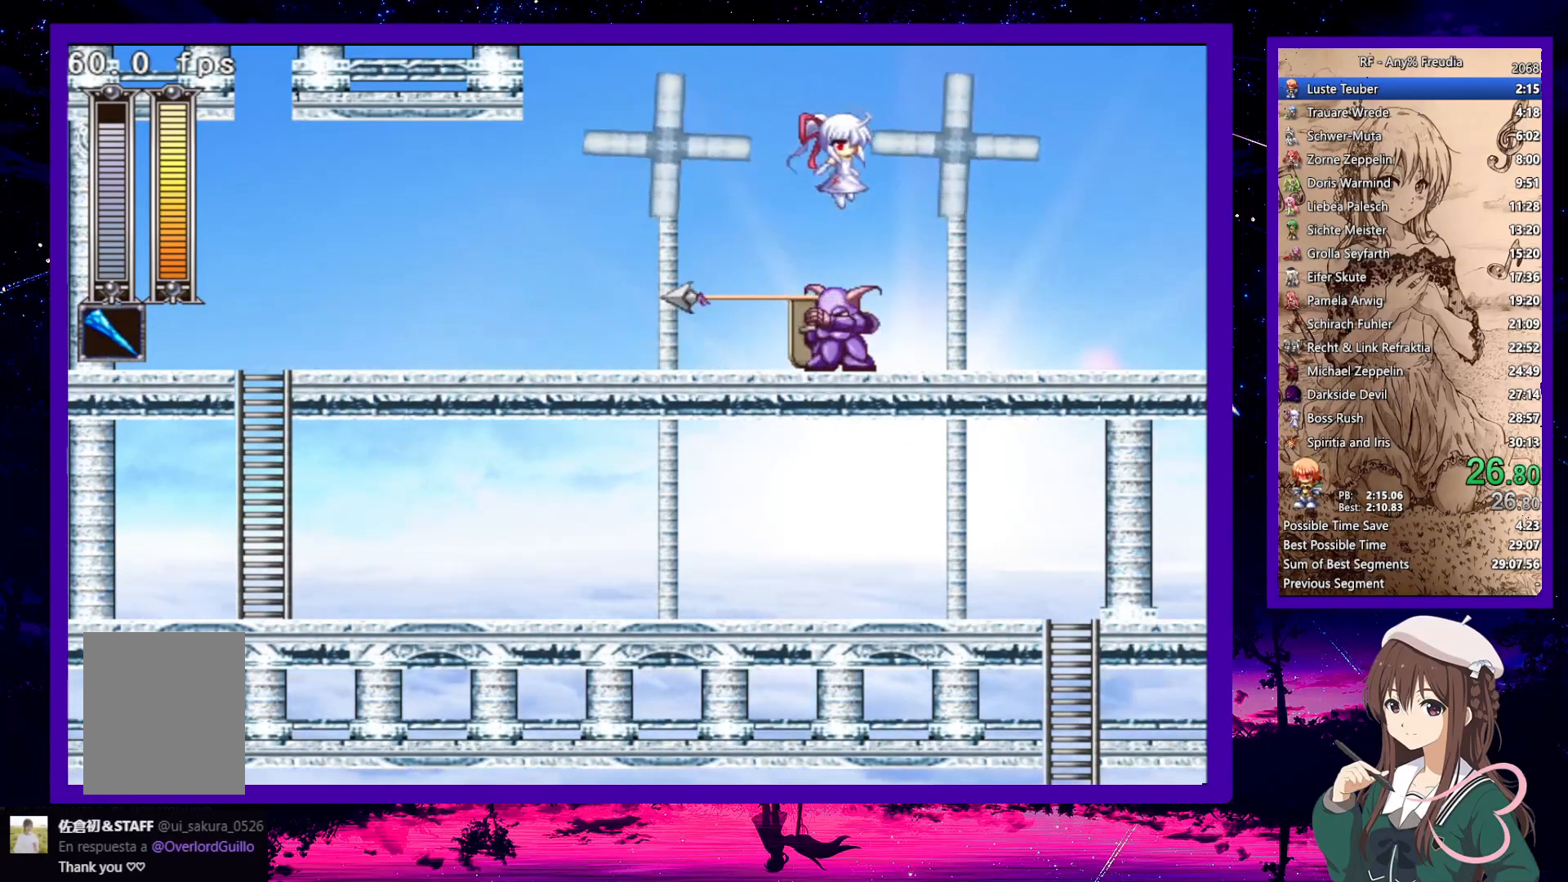
{"keys": ["down", "right"], "events": [[233, "z", "up"], [367, "z", "down"], [467, "z", "up"]]}
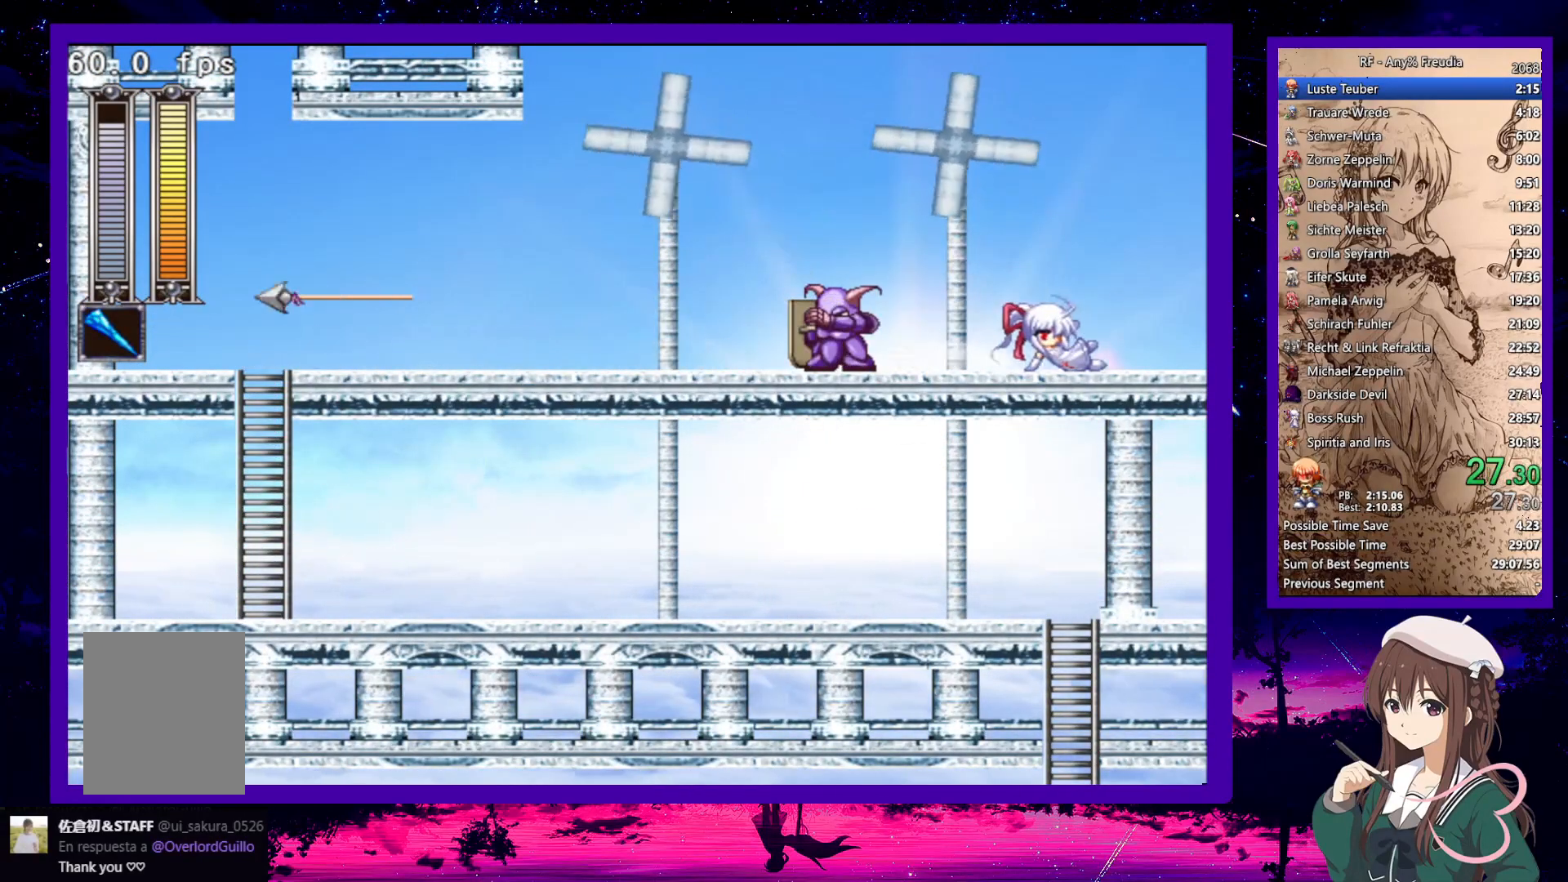
{"keys": ["down", "right"], "events": [[200, "z", "down"], [283, "z", "up"]]}
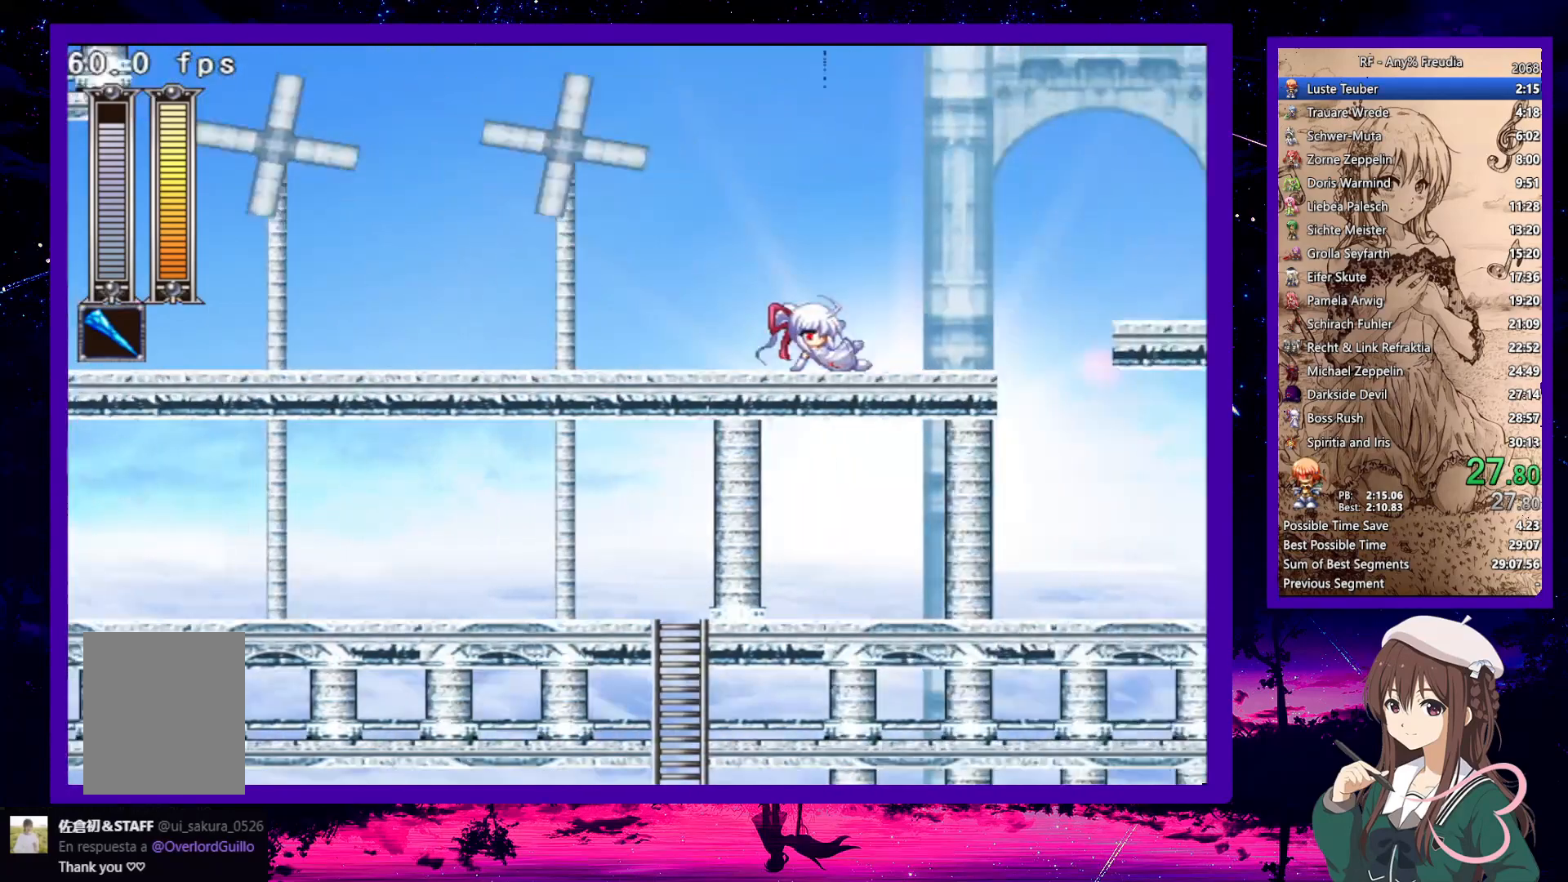
{"keys": ["down", "right"], "events": []}
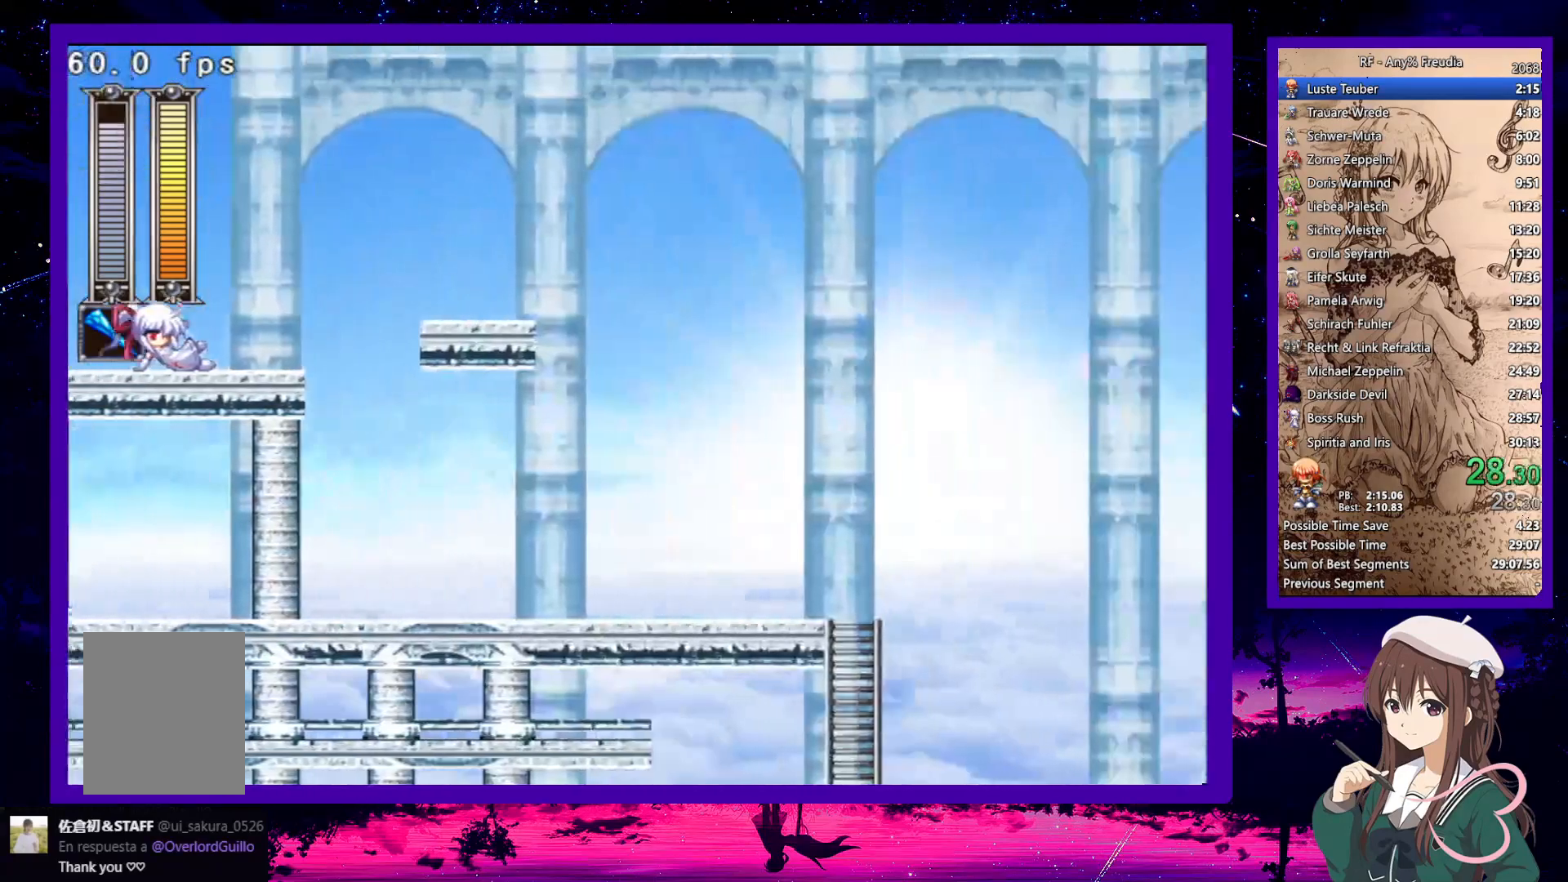
{"keys": ["down", "right"], "events": [[83, "z", "down"], [183, "down", "up"], [183, "z", "up"], [233, "z", "down"], [283, "z", "up"], [333, "down", "down"]]}
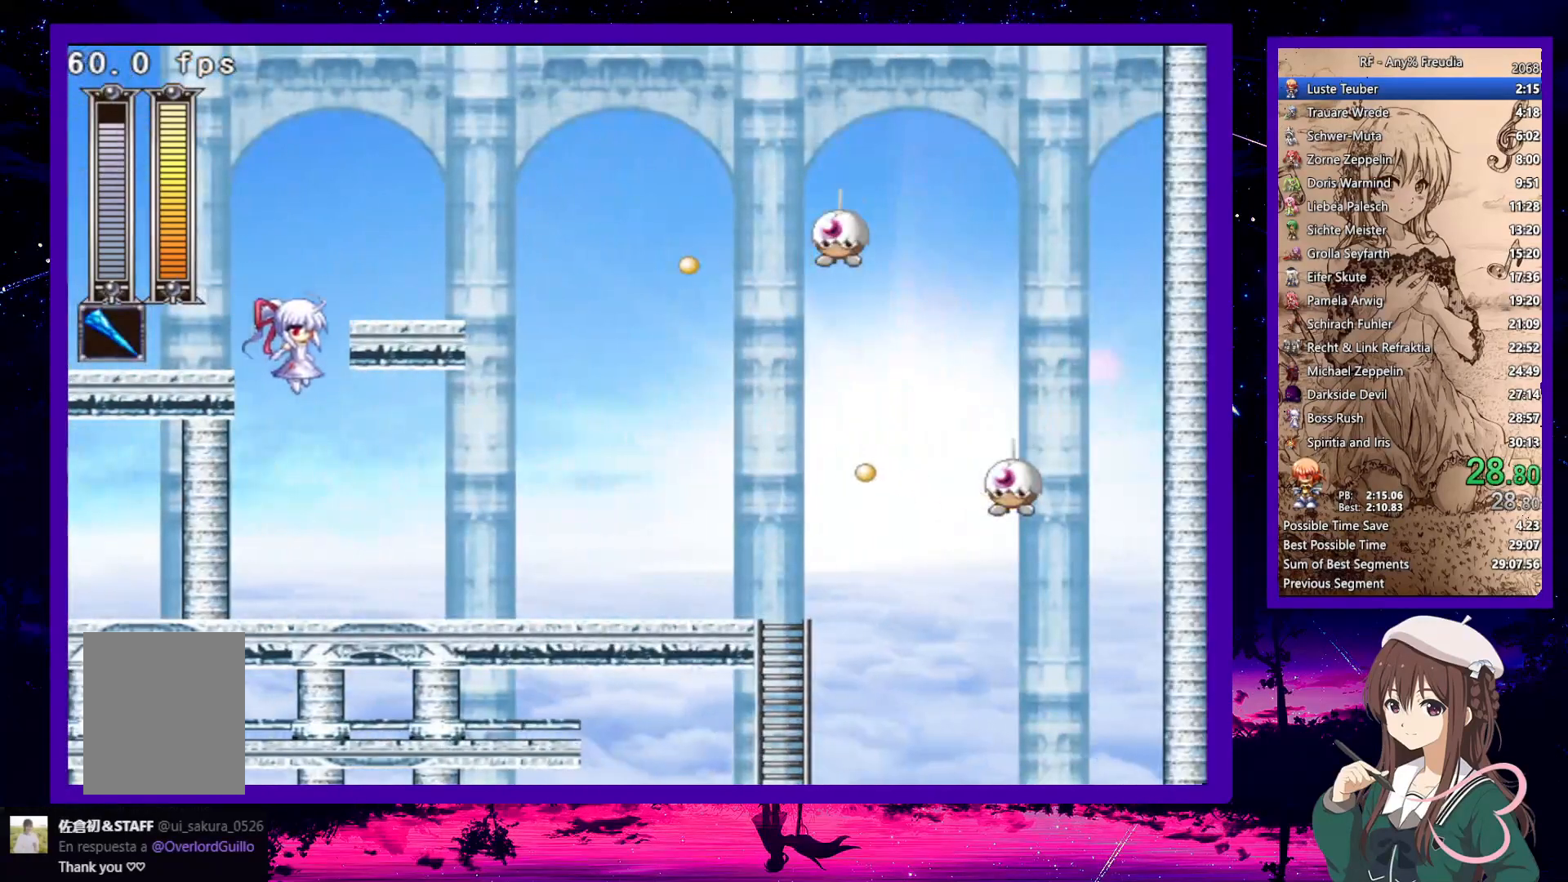
{"keys": ["down", "right"], "events": [[250, "z", "down"], [283, "z", "up"]]}
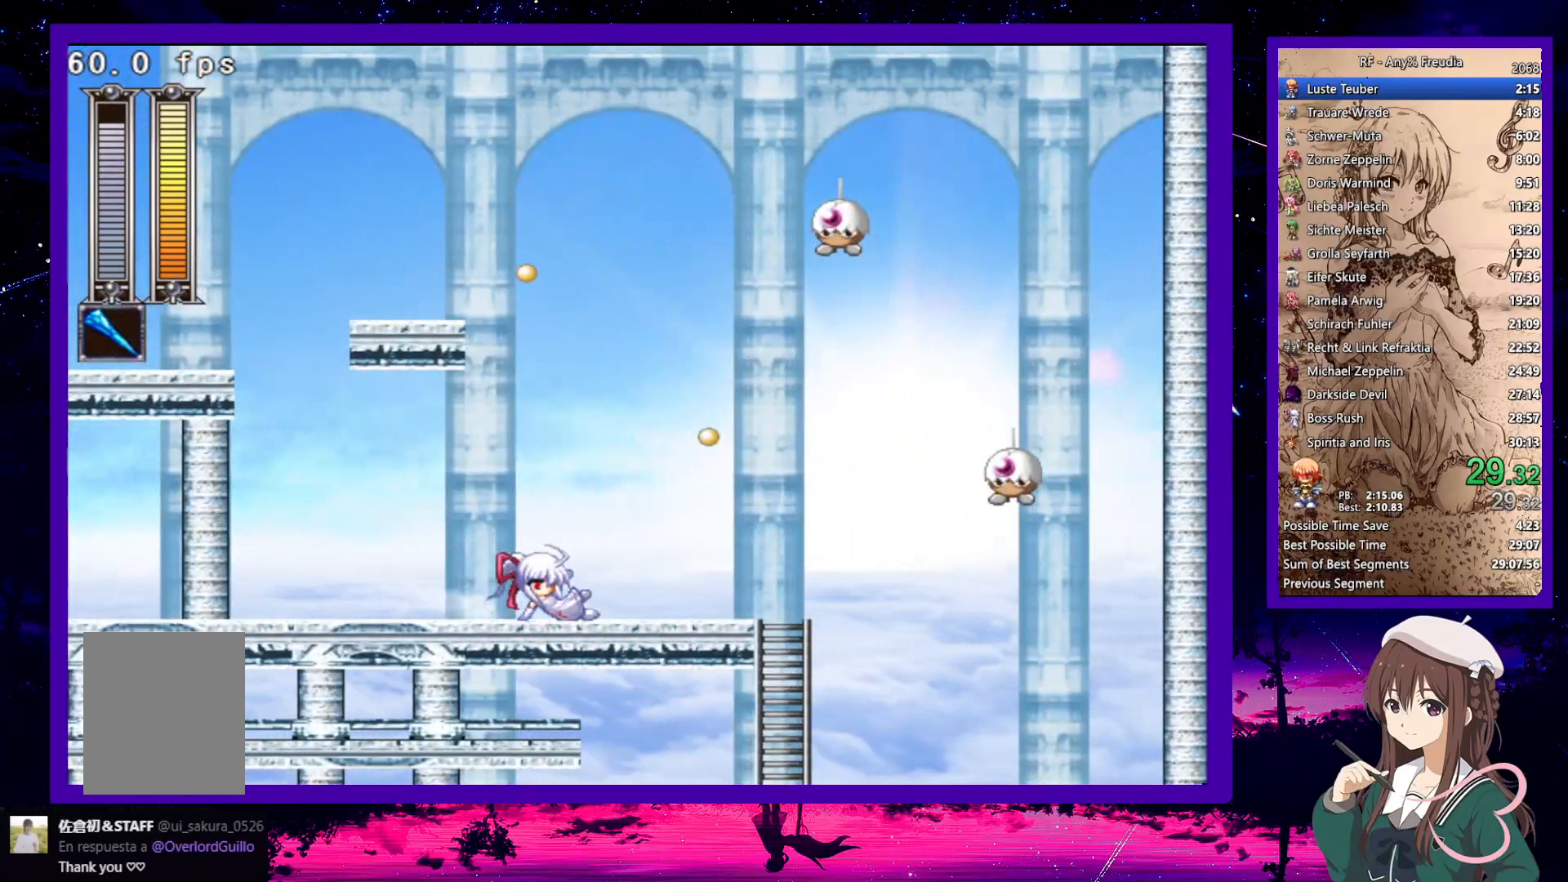
{"keys": ["left"], "events": [[83, "z", "down"], [167, "z", "up"], [350, "left", "down"], [350, "right", "up"], [450, "down", "up"], [450, "z", "down"], [500, "z", "up"]]}
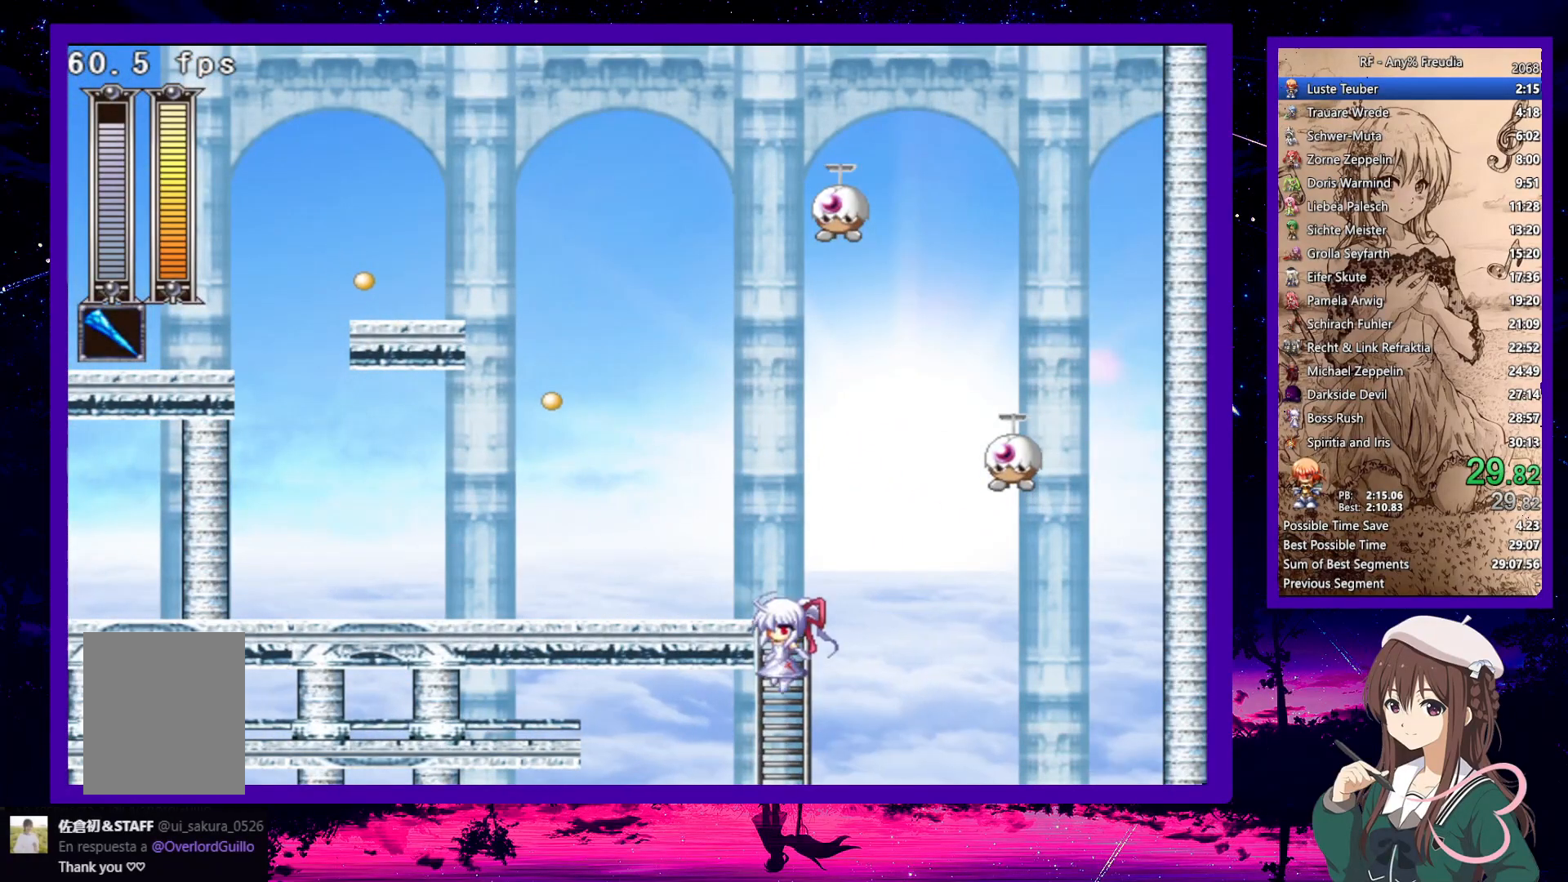
{"keys": ["left"], "events": []}
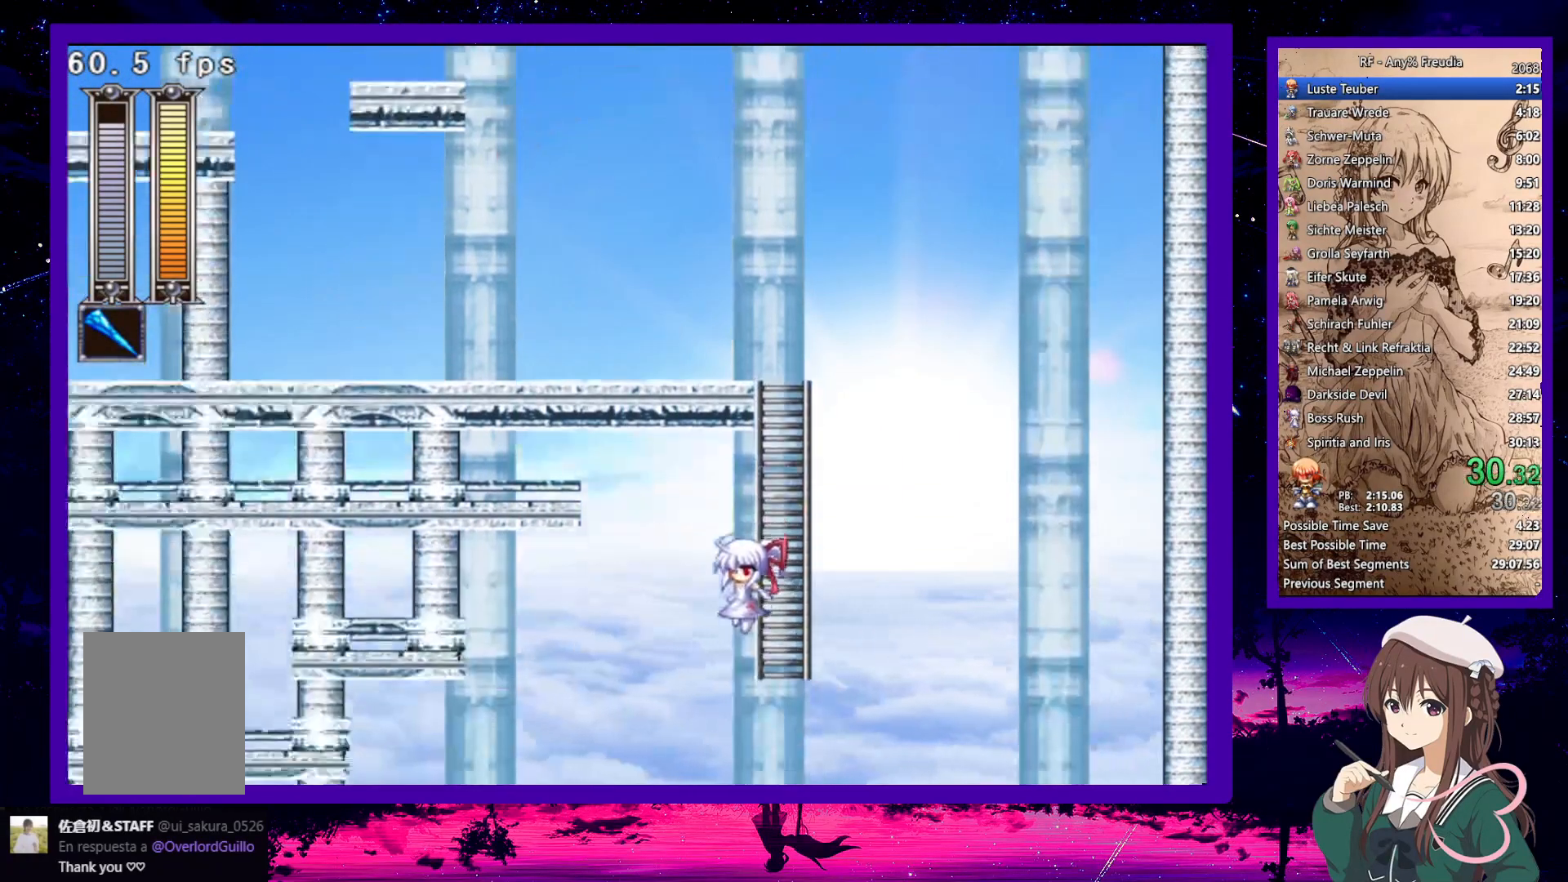
{"keys": ["left"], "events": []}
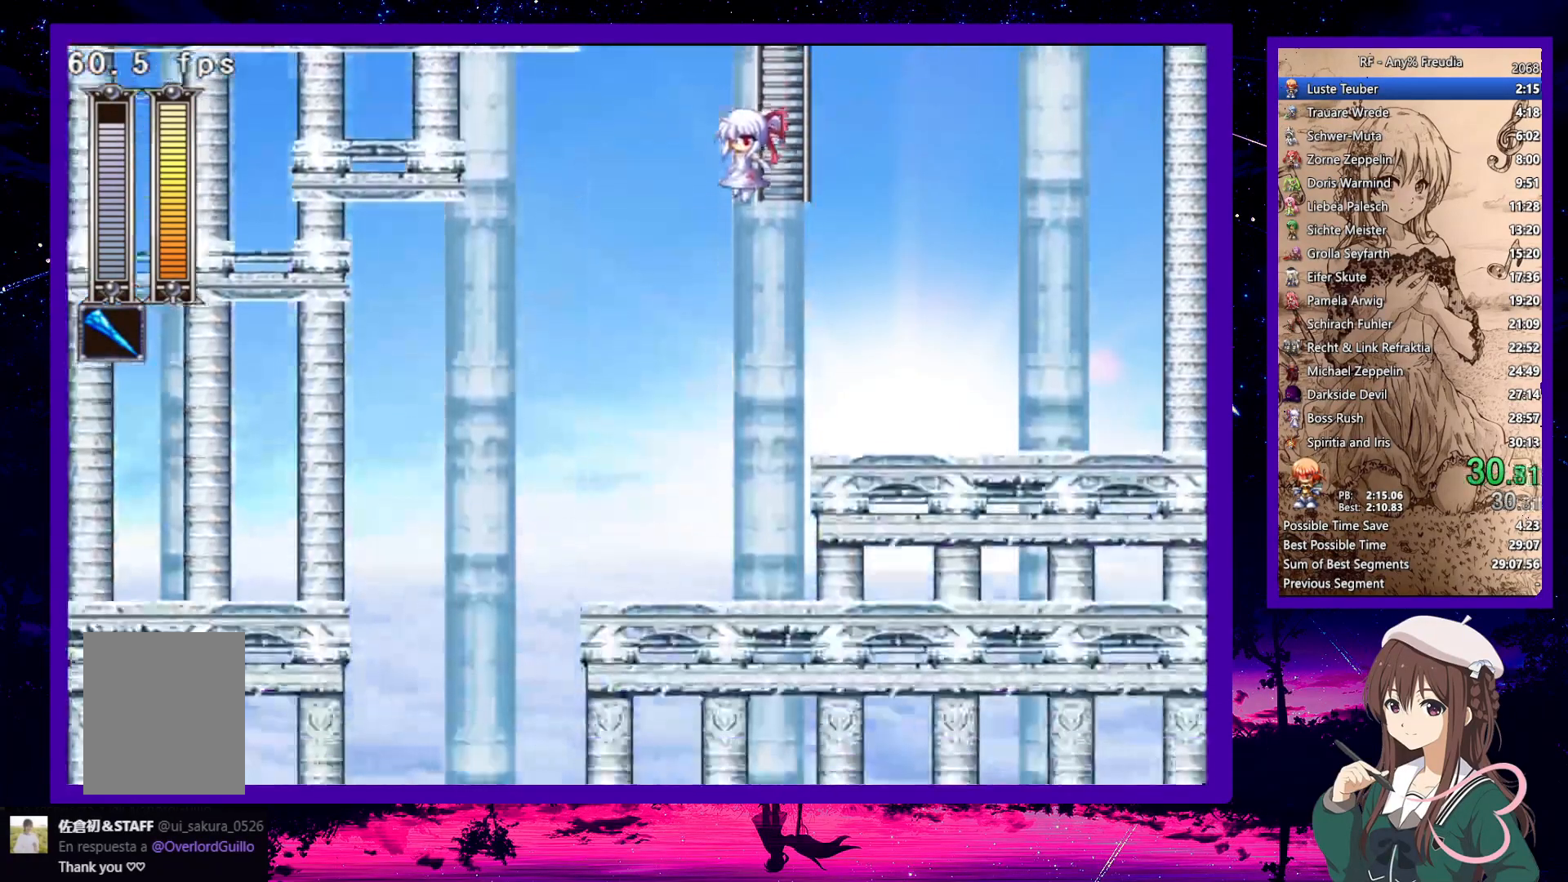
{"keys": ["left"], "events": [[350, "z", "down"], [450, "z", "up"]]}
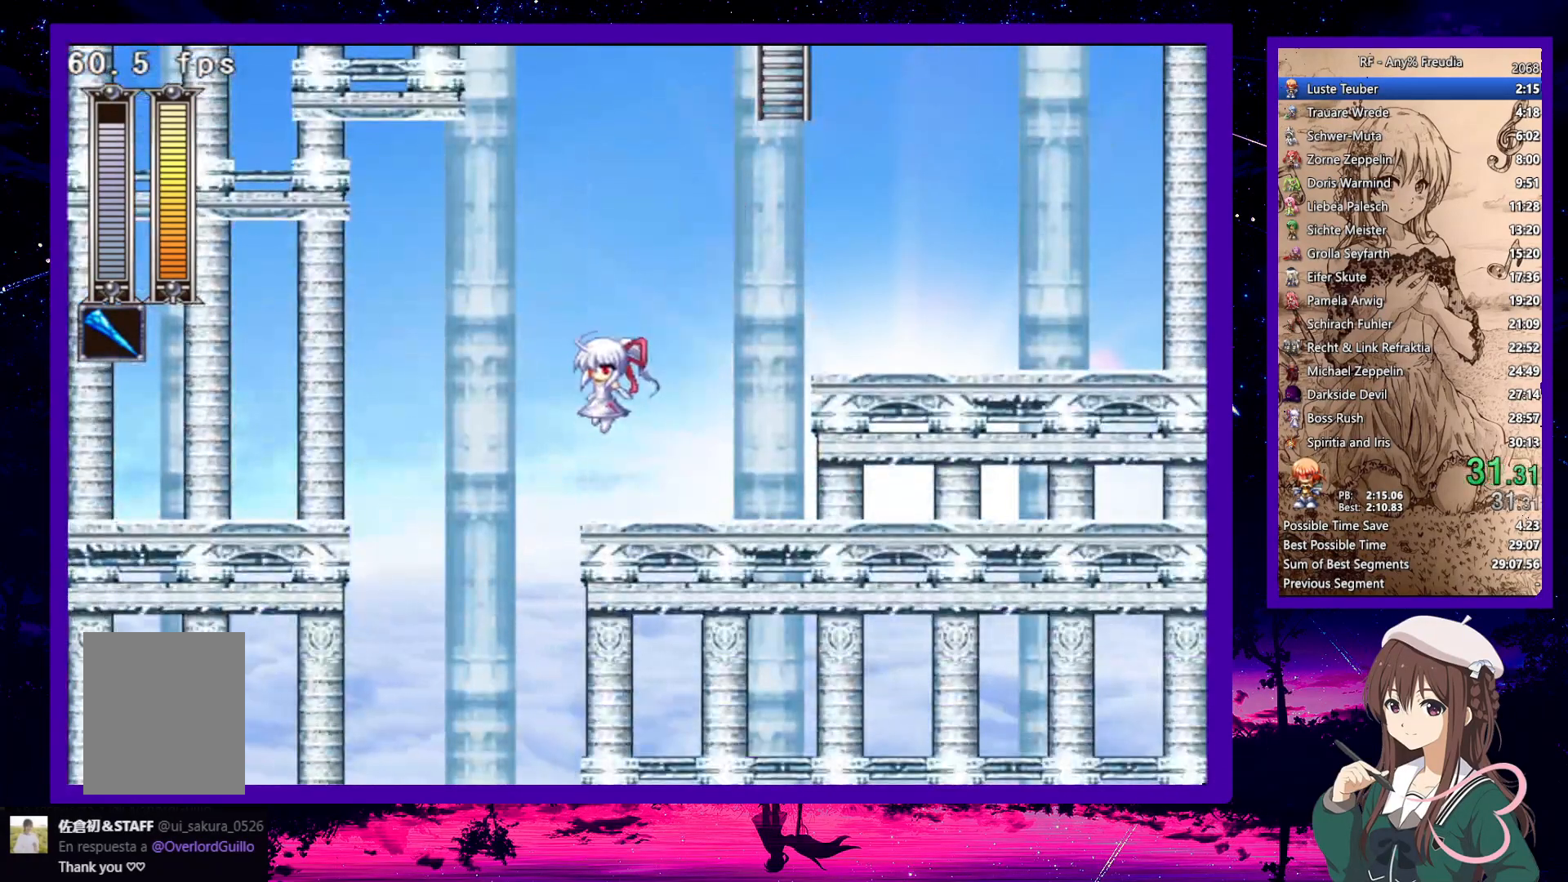
{"keys": ["down", "right"], "events": [[183, "right", "down"], [233, "left", "up"], [467, "down", "down"]]}
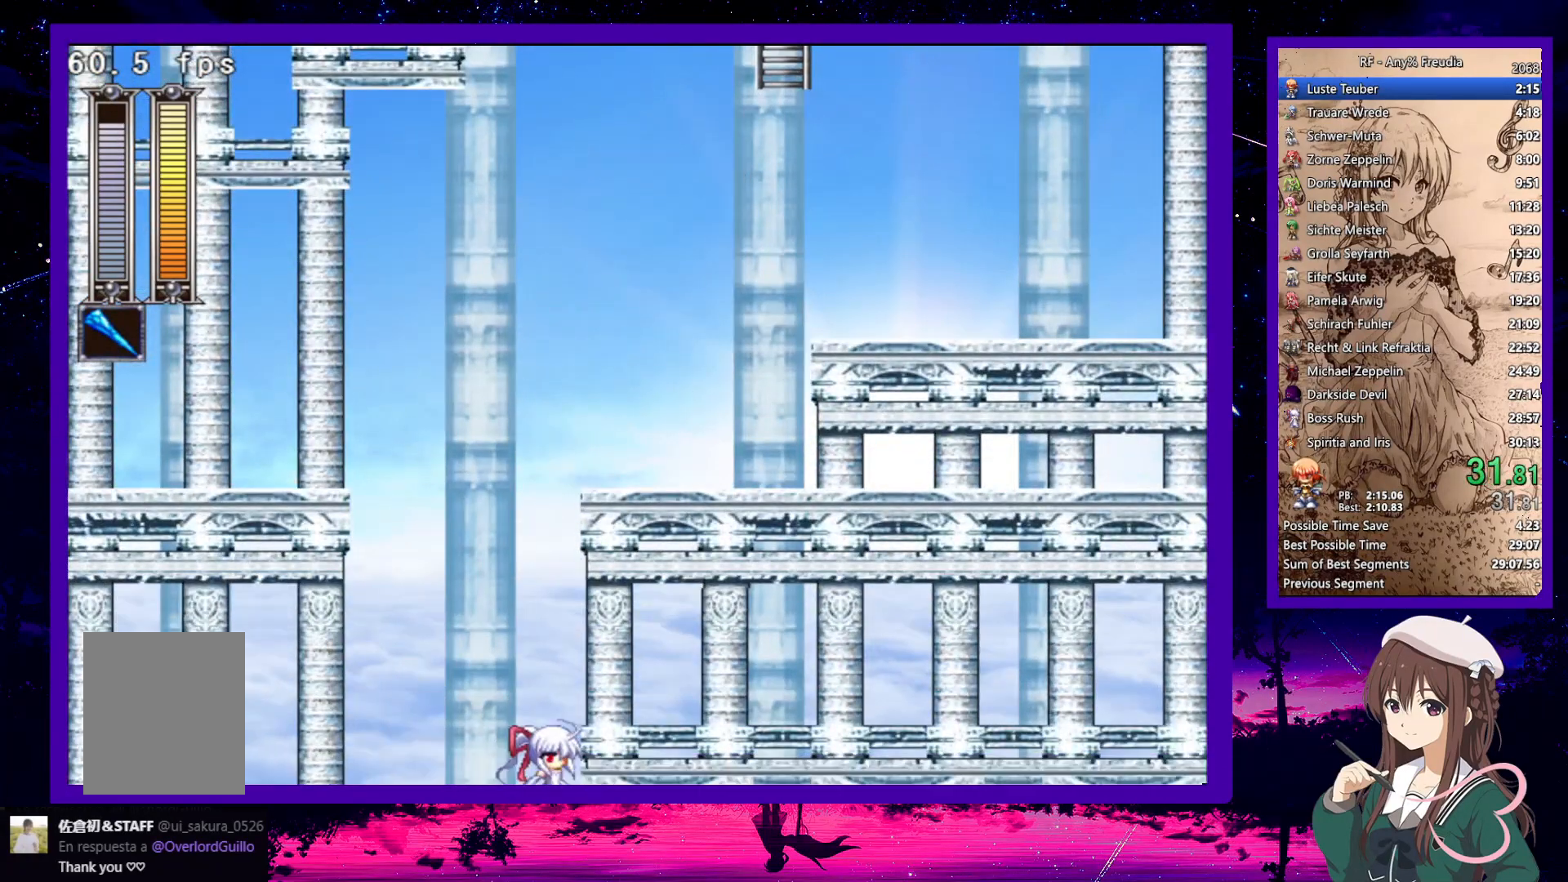
{"keys": ["down", "right"], "events": []}
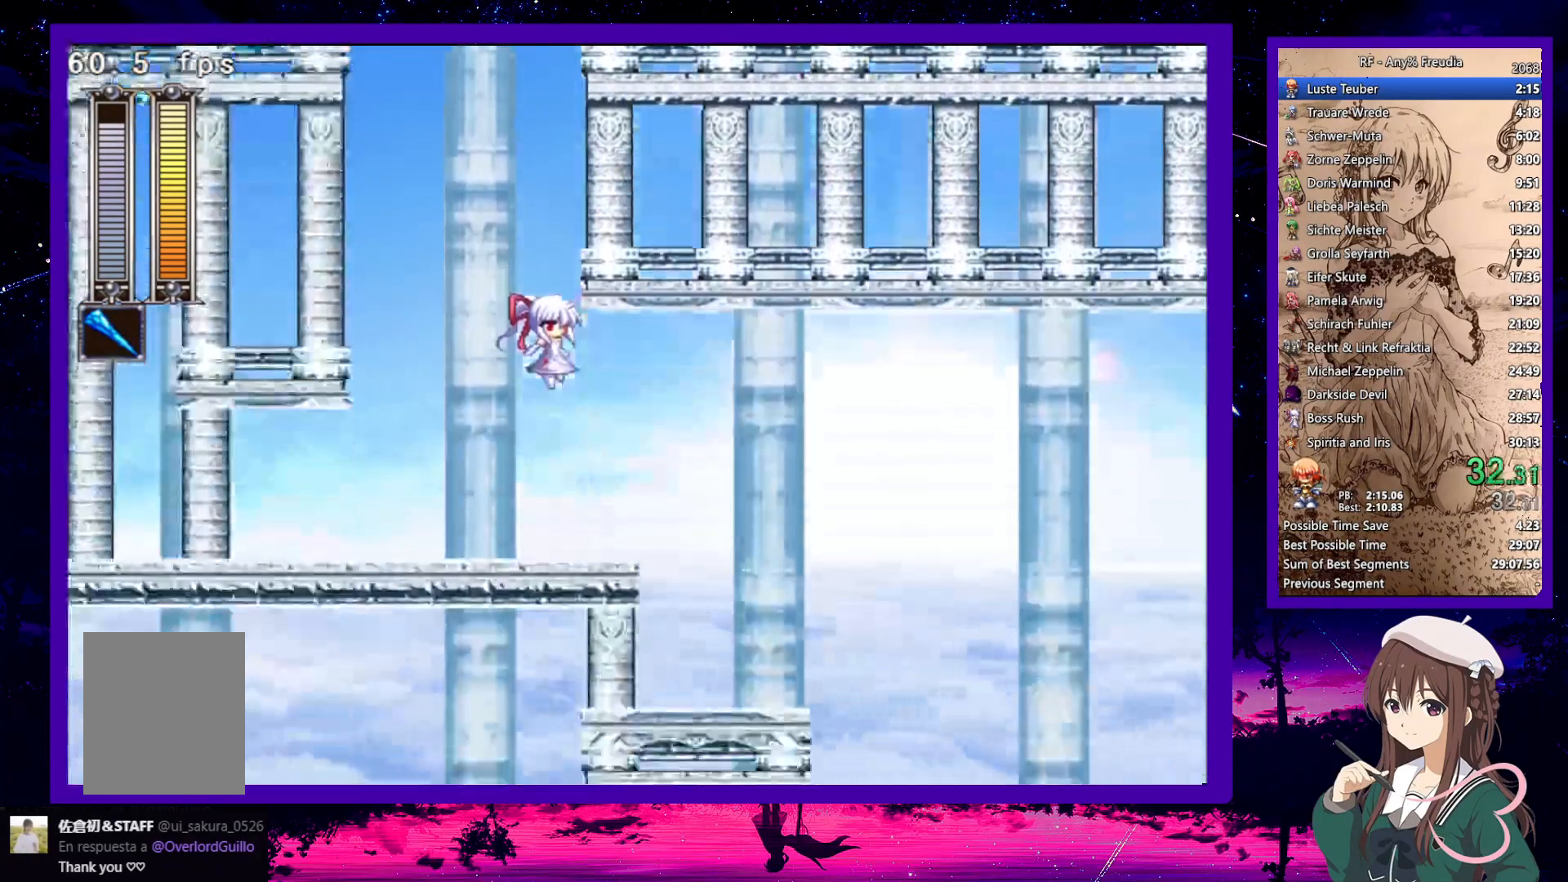
{"keys": ["down", "right", "z"], "events": [[450, "z", "down"]]}
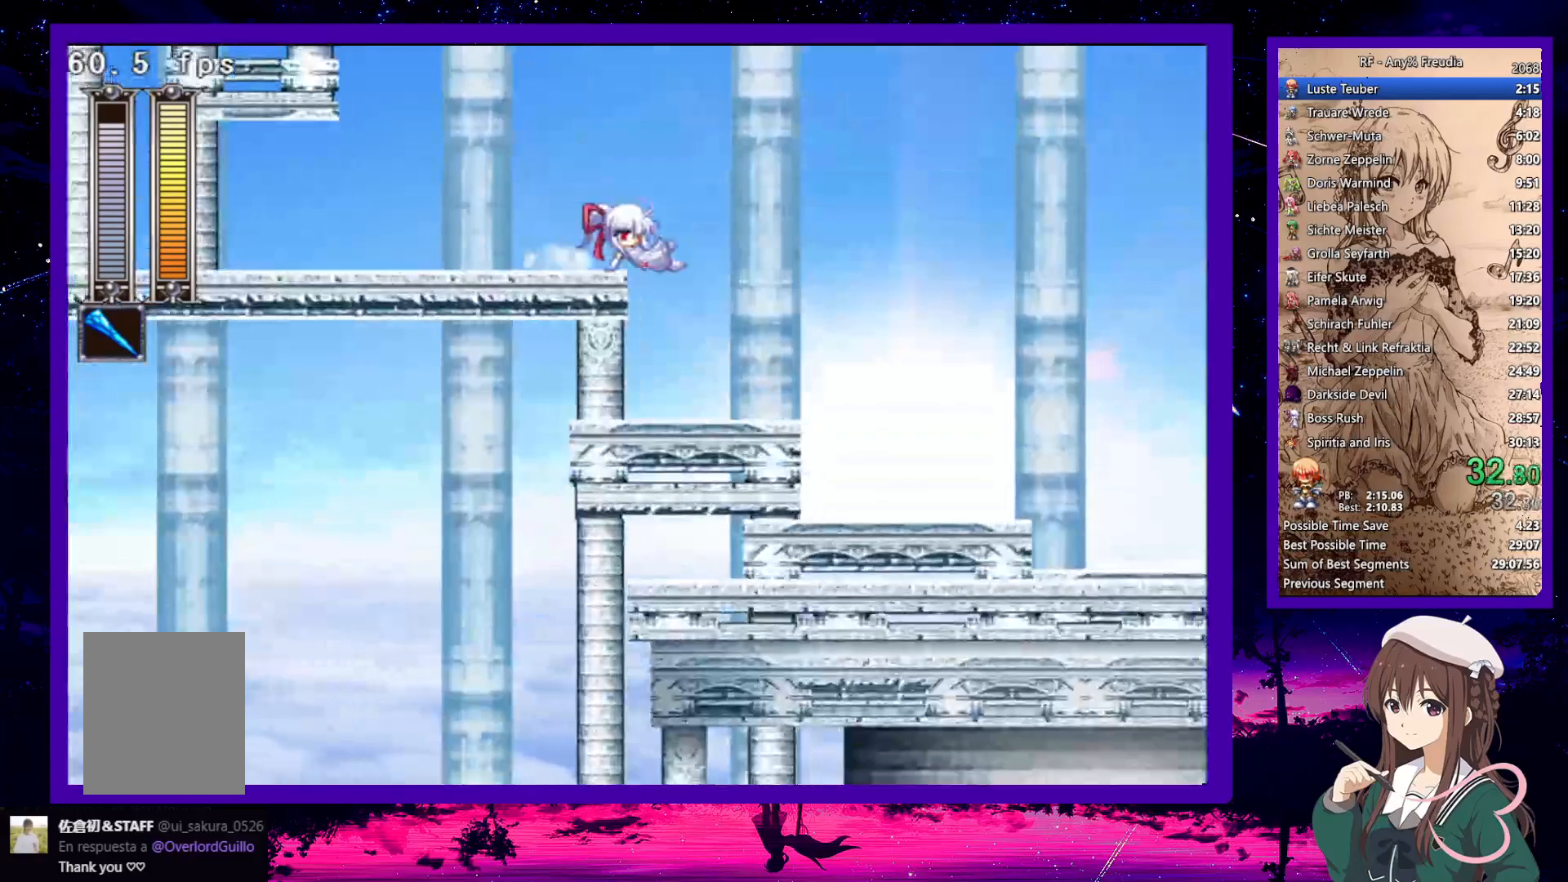
{"keys": ["down", "right", "z"], "events": [[33, "z", "up"], [467, "z", "down"]]}
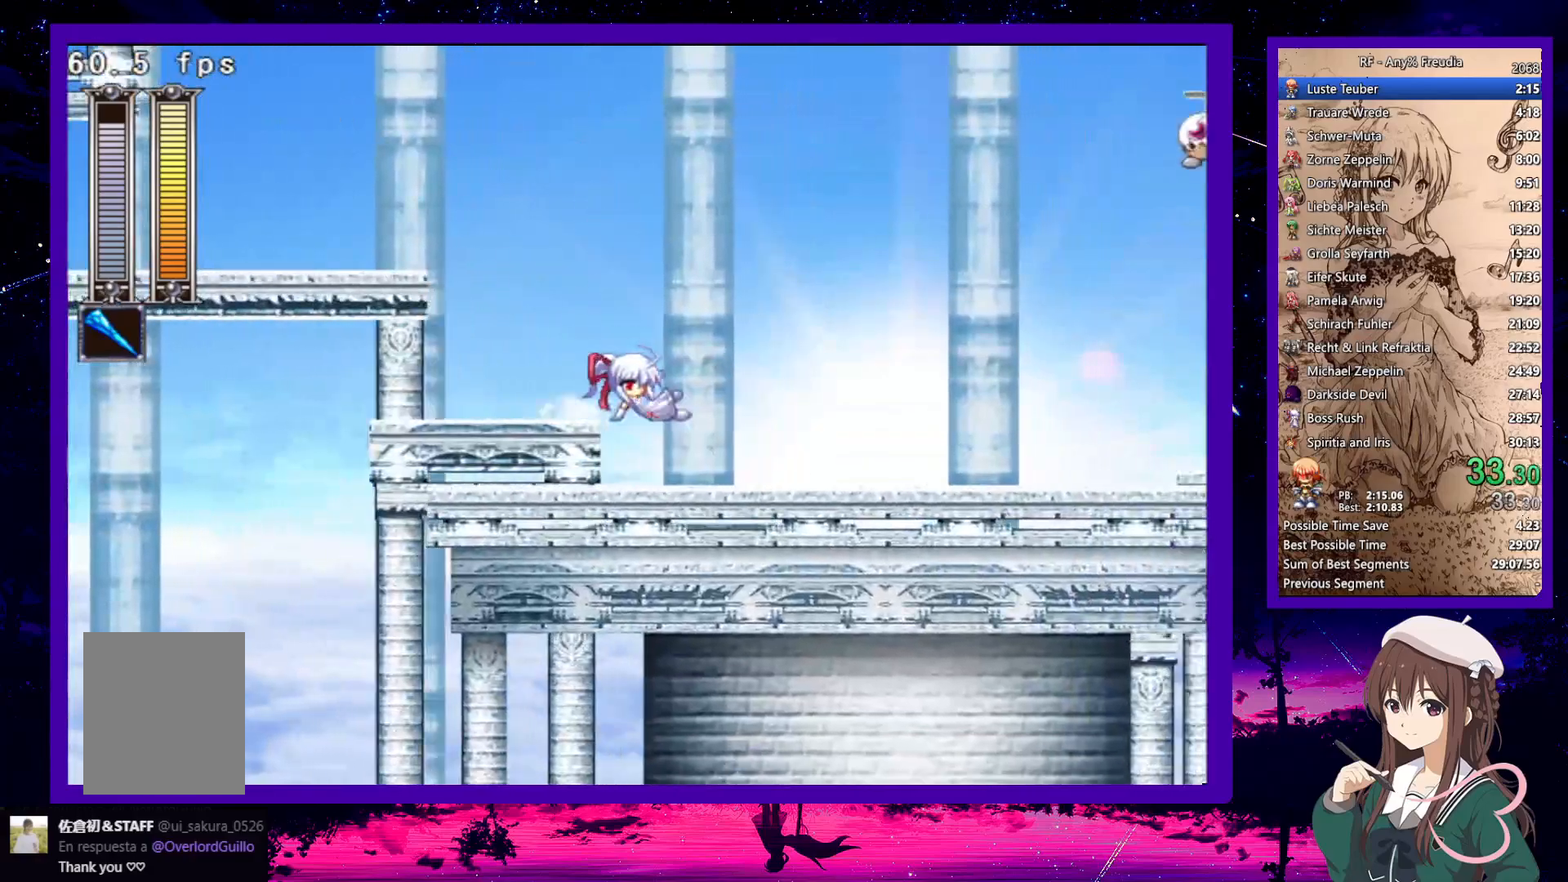
{"keys": ["down", "right", "x"], "events": [[67, "z", "up"], [250, "x", "down"], [250, "z", "down"], [333, "z", "up"]]}
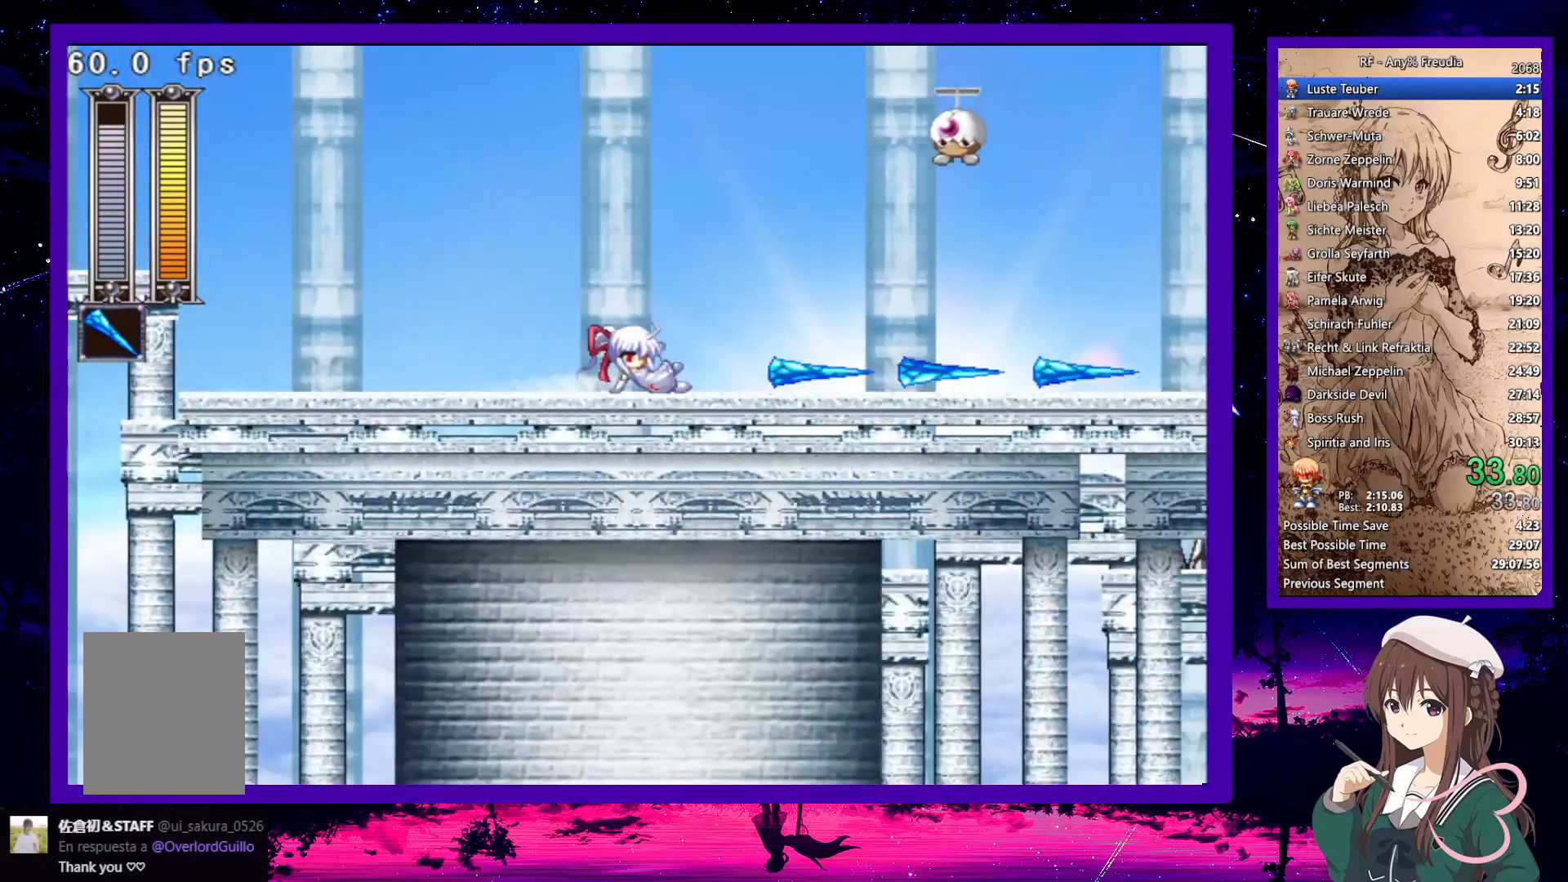
{"keys": ["down", "right", "x", "z"], "events": [[117, "z", "down"], [217, "z", "up"], [450, "z", "down"]]}
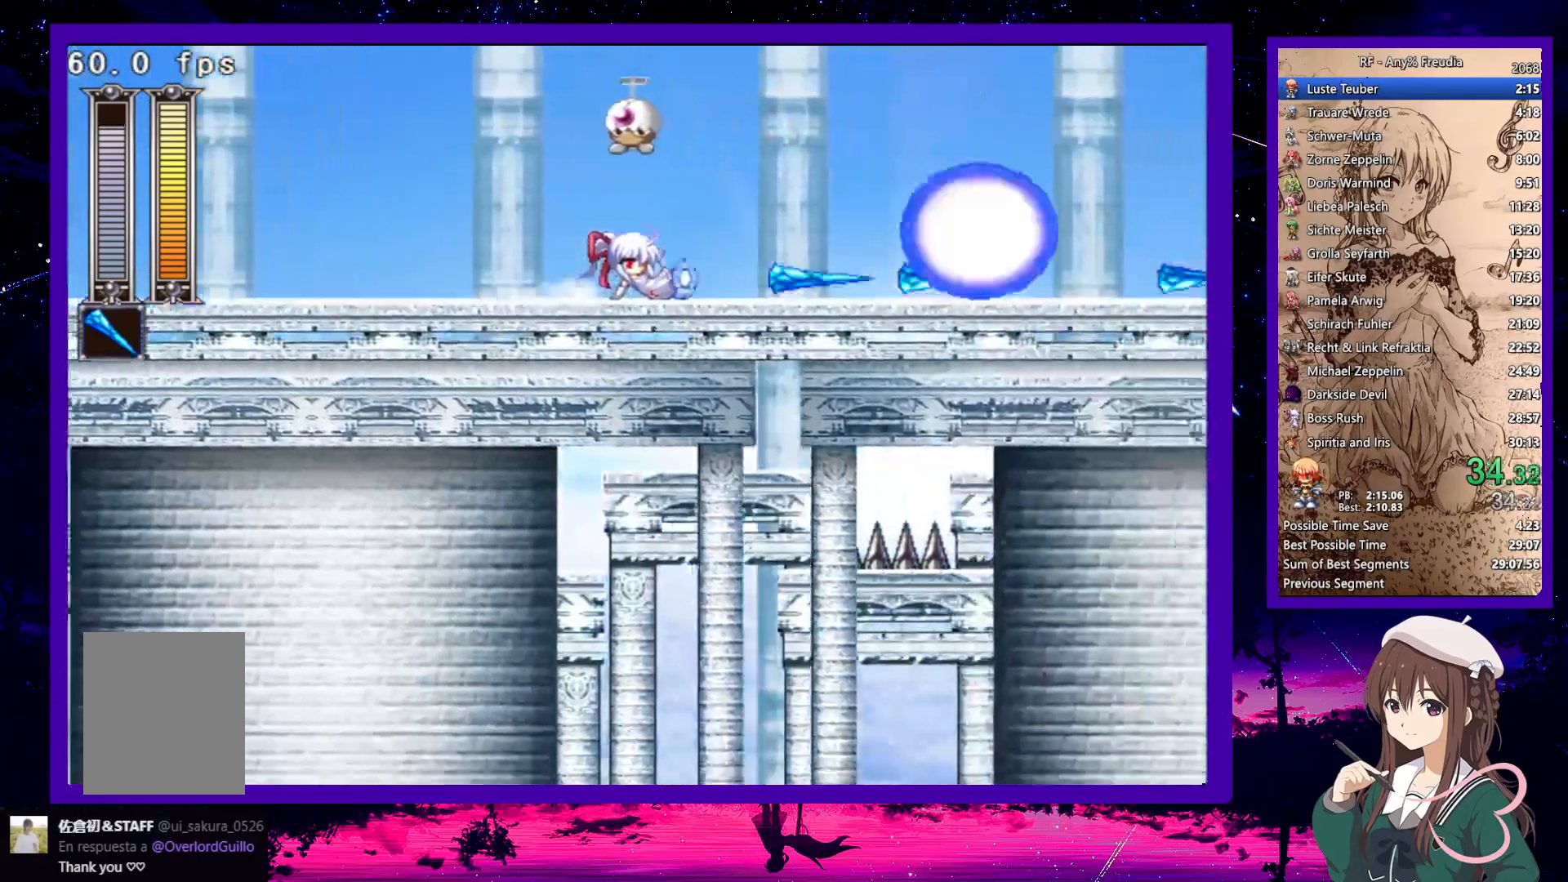
{"keys": ["down", "right", "x"], "events": [[33, "z", "up"], [317, "z", "down"], [367, "z", "up"]]}
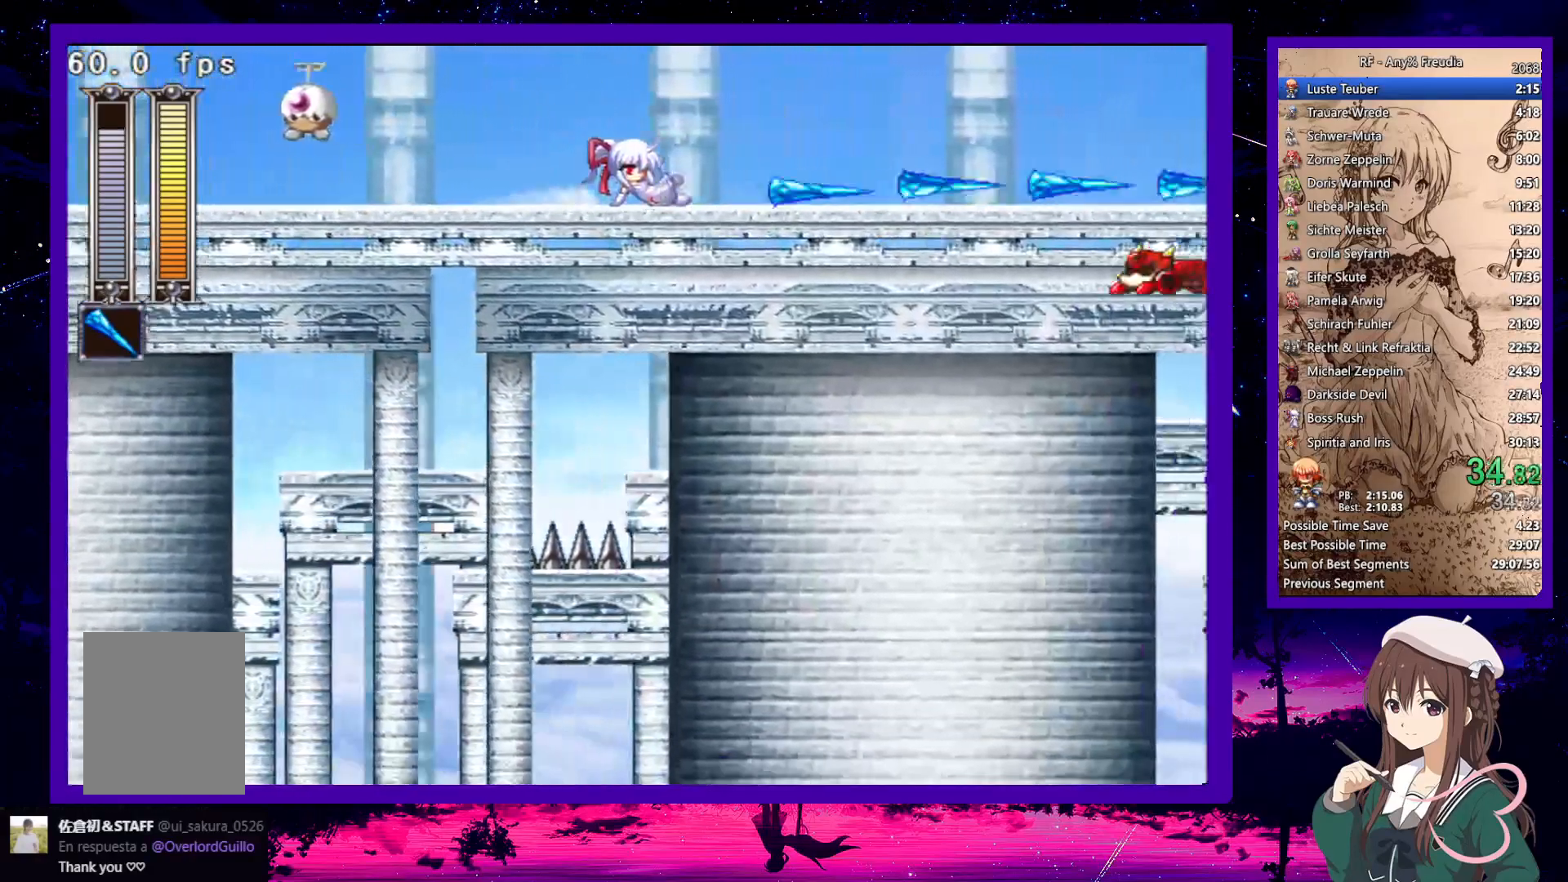
{"keys": ["down", "right", "x"], "events": [[200, "z", "down"], [250, "z", "up"]]}
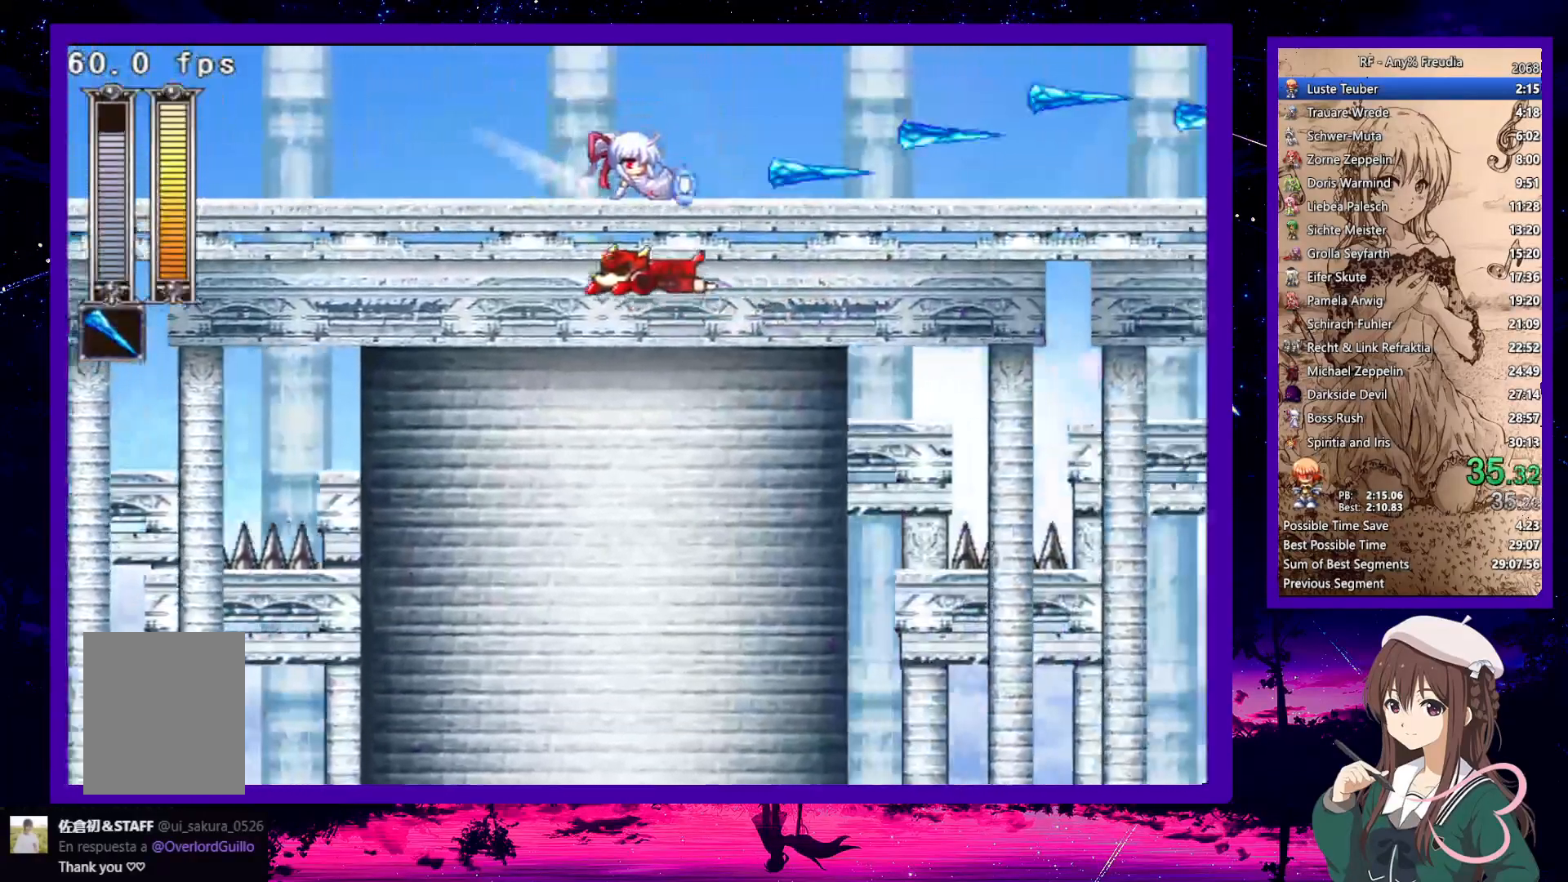
{"keys": ["down", "right", "x"], "events": [[33, "z", "down"], [117, "z", "up"], [350, "z", "down"], [450, "z", "up"]]}
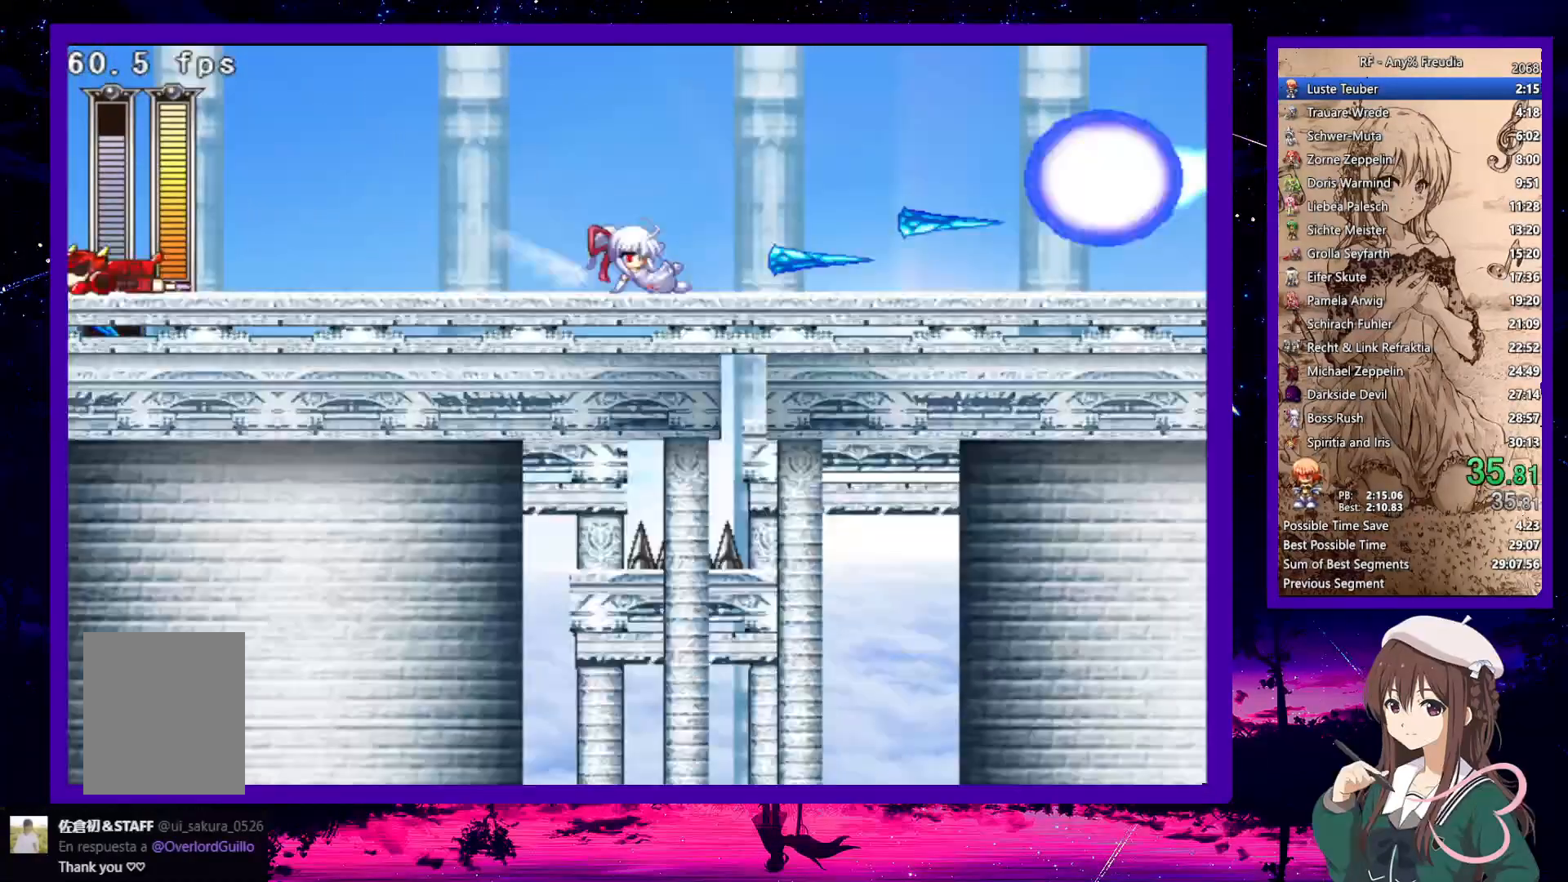
{"keys": ["down", "right", "x", "z"], "events": [[183, "z", "down"], [267, "z", "up"], [500, "z", "down"]]}
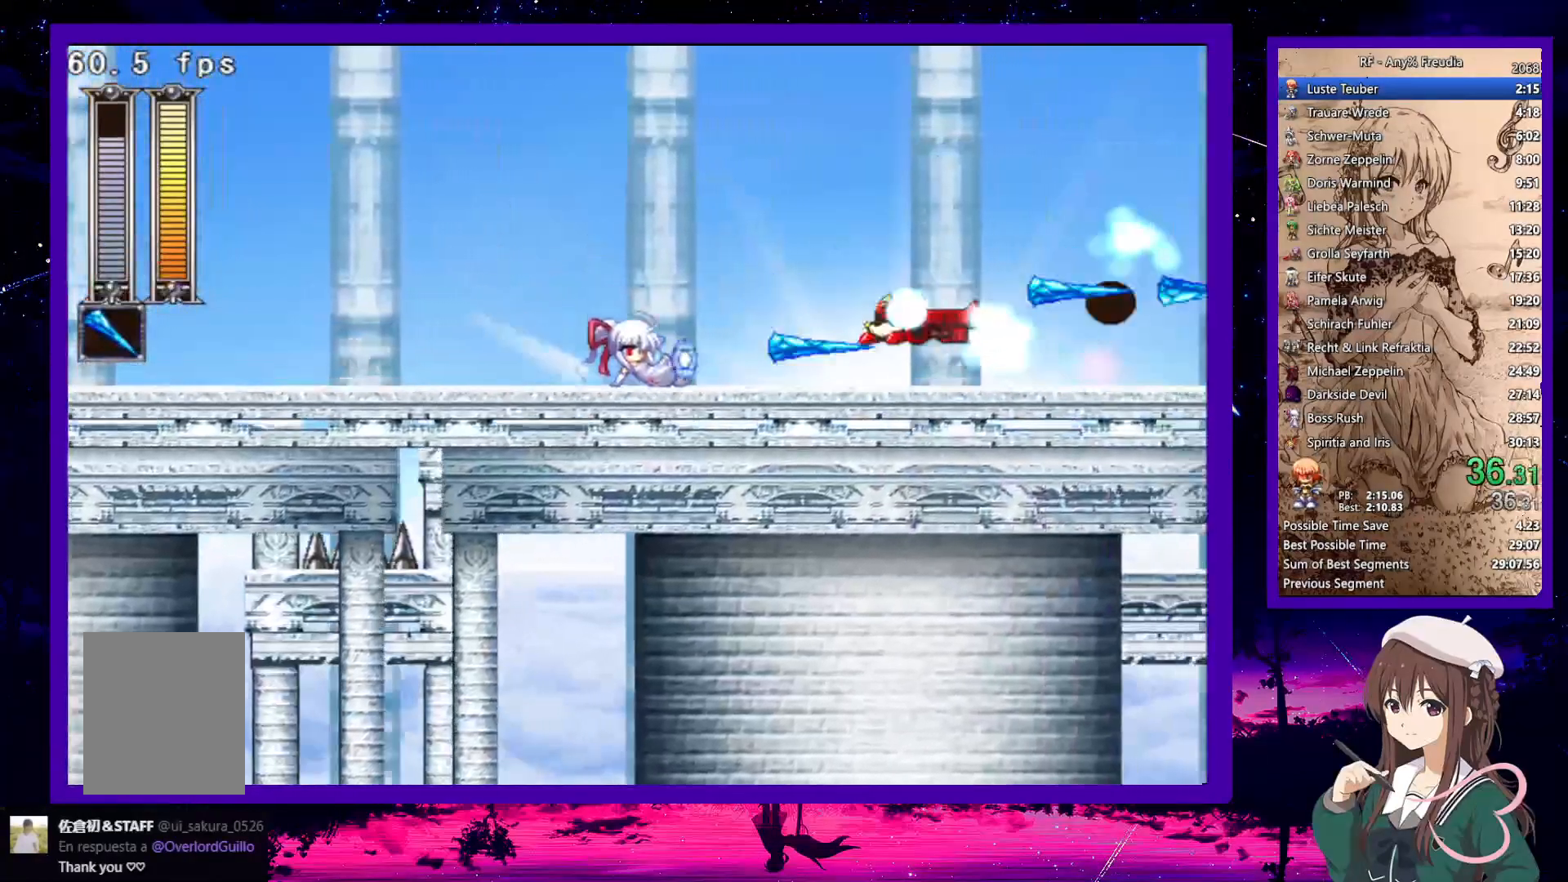
{"keys": ["down", "right"], "events": [[100, "z", "up"], [383, "z", "down"], [483, "x", "up"], [483, "z", "up"]]}
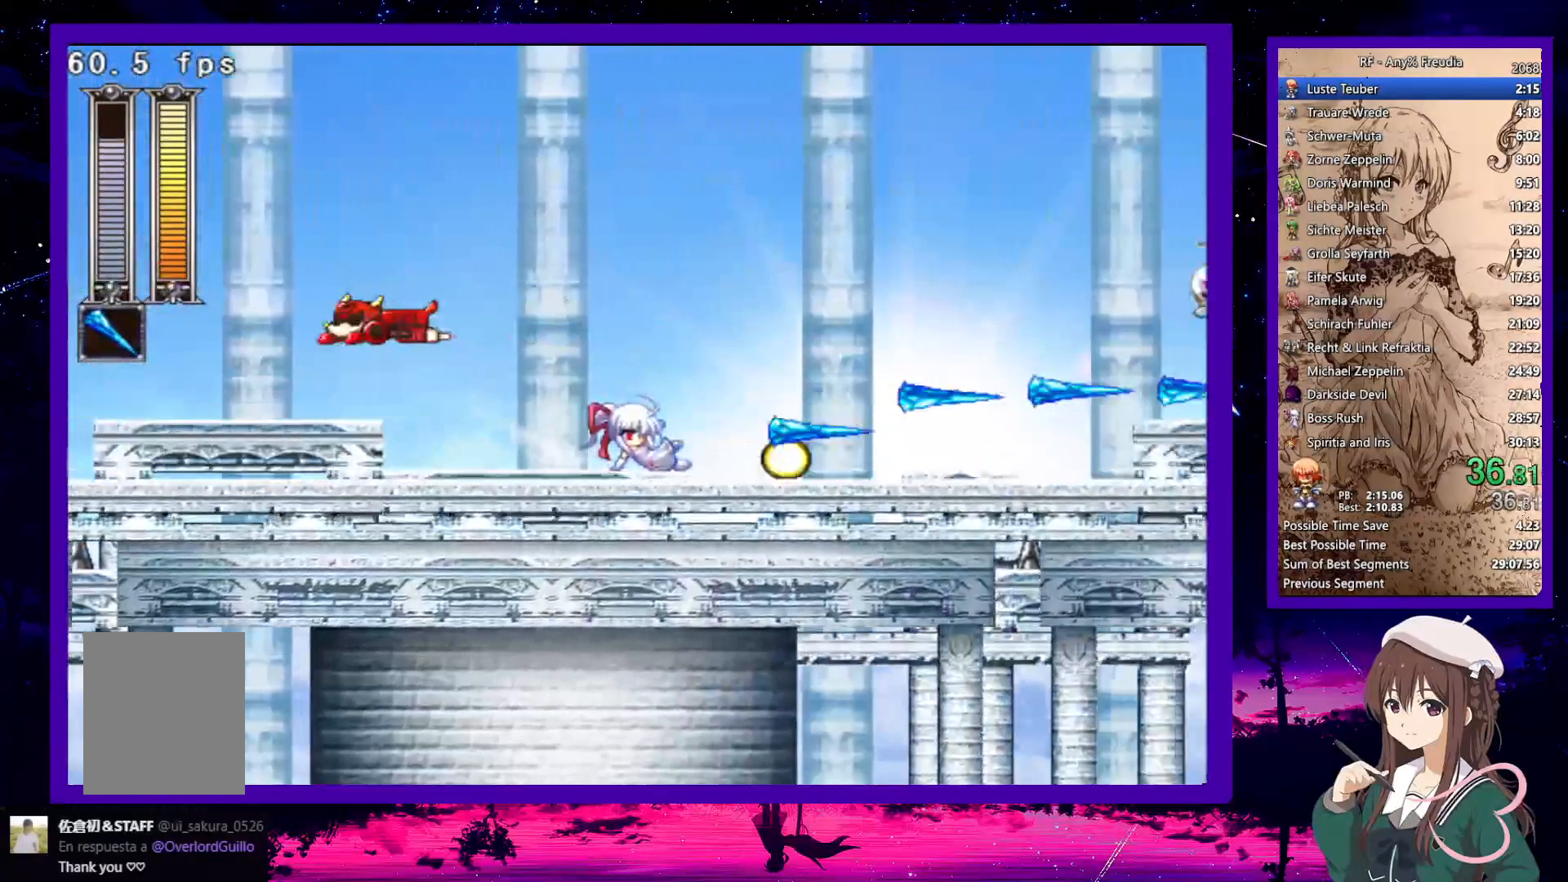
{"keys": ["right", "z"], "events": [[267, "down", "up"], [450, "z", "down"]]}
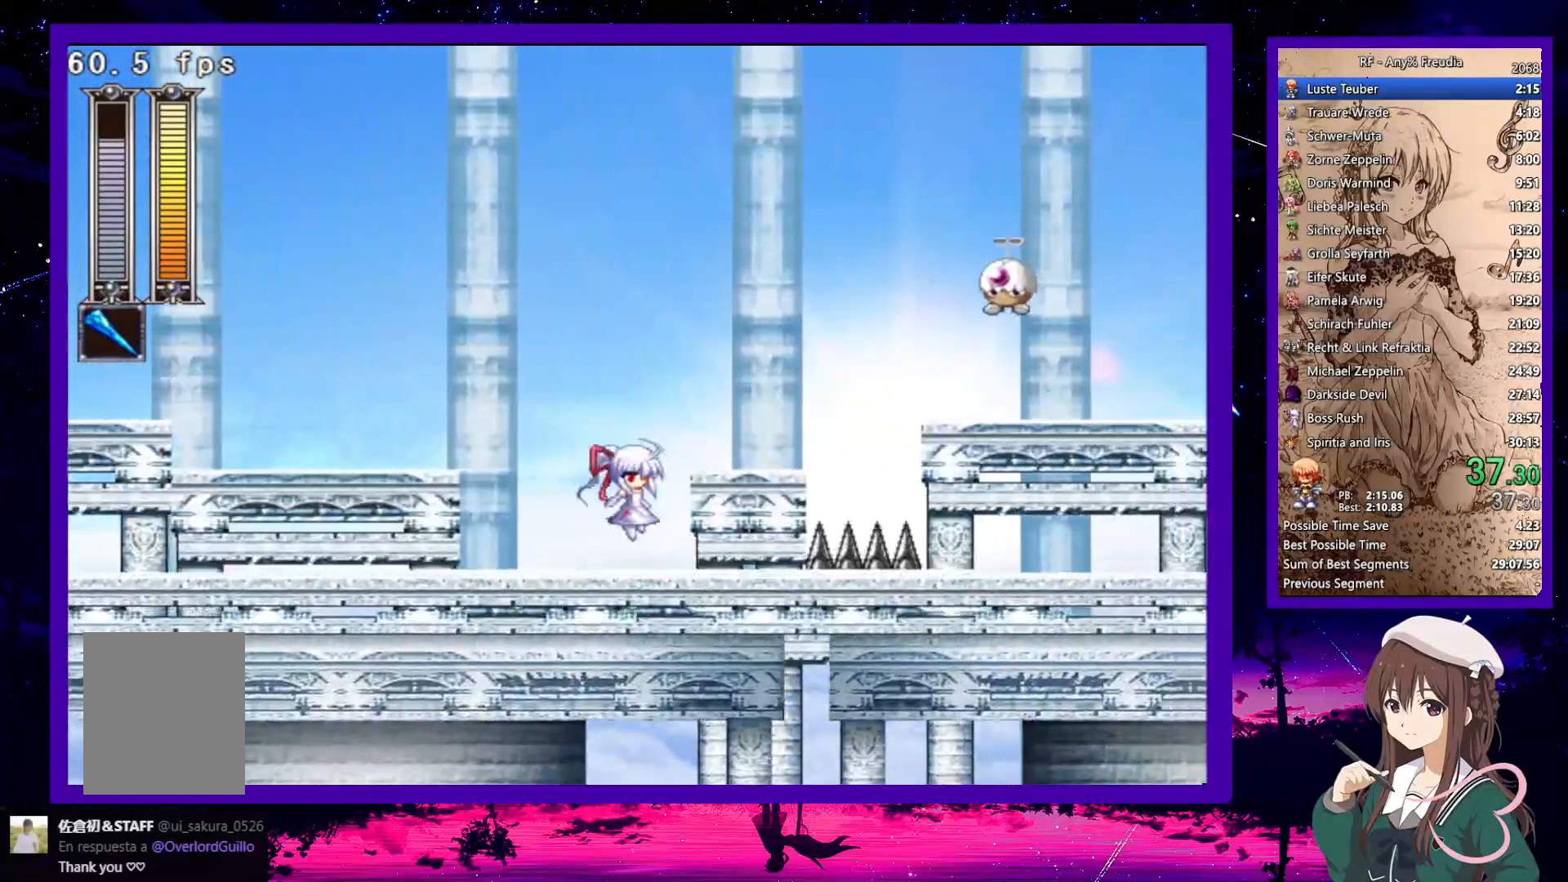
{"keys": ["right", "z"], "events": [[133, "z", "up"], [183, "down", "down"], [367, "z", "down"], [417, "down", "up"], [417, "z", "up"], [500, "z", "down"]]}
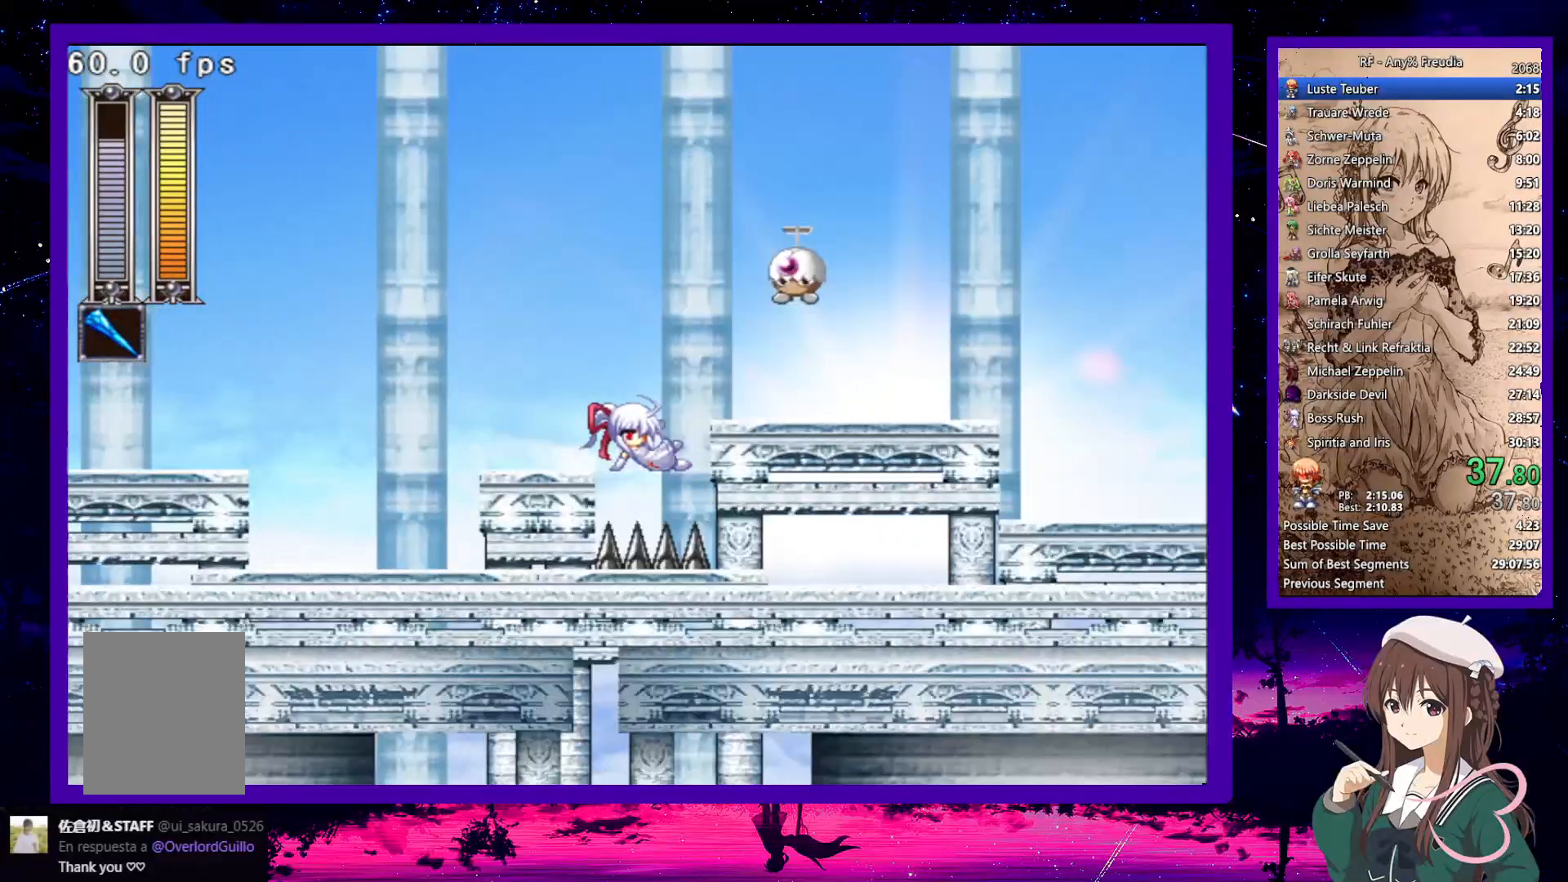
{"keys": ["down", "right", "x"], "events": [[50, "down", "down"], [100, "z", "up"], [383, "x", "down"], [383, "z", "down"], [467, "z", "up"]]}
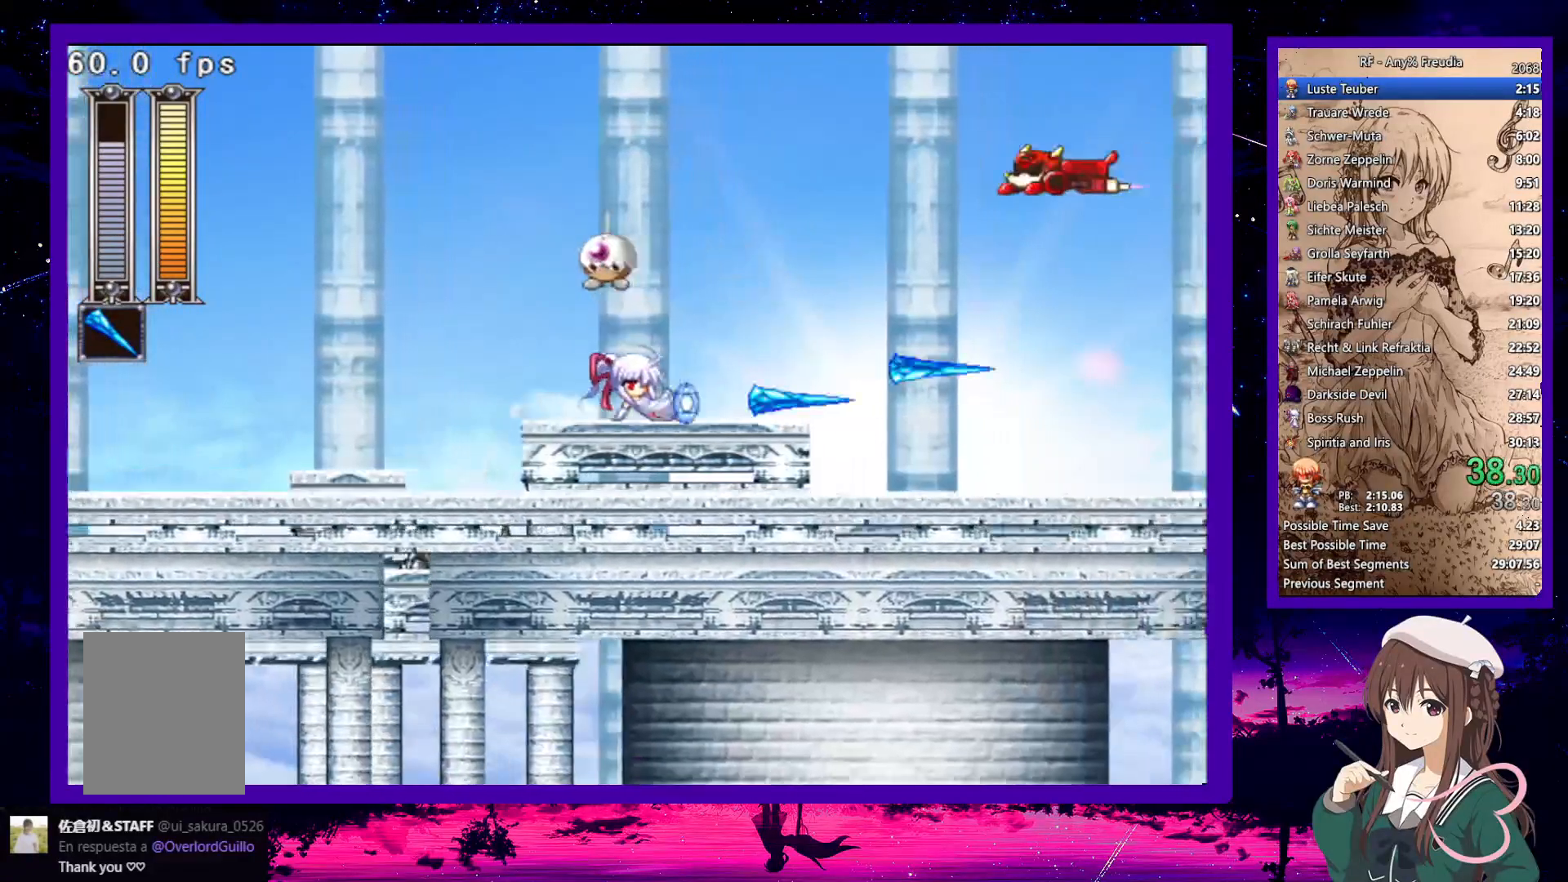
{"keys": ["down", "right"], "events": [[250, "z", "down"], [300, "z", "up"], [367, "x", "up"]]}